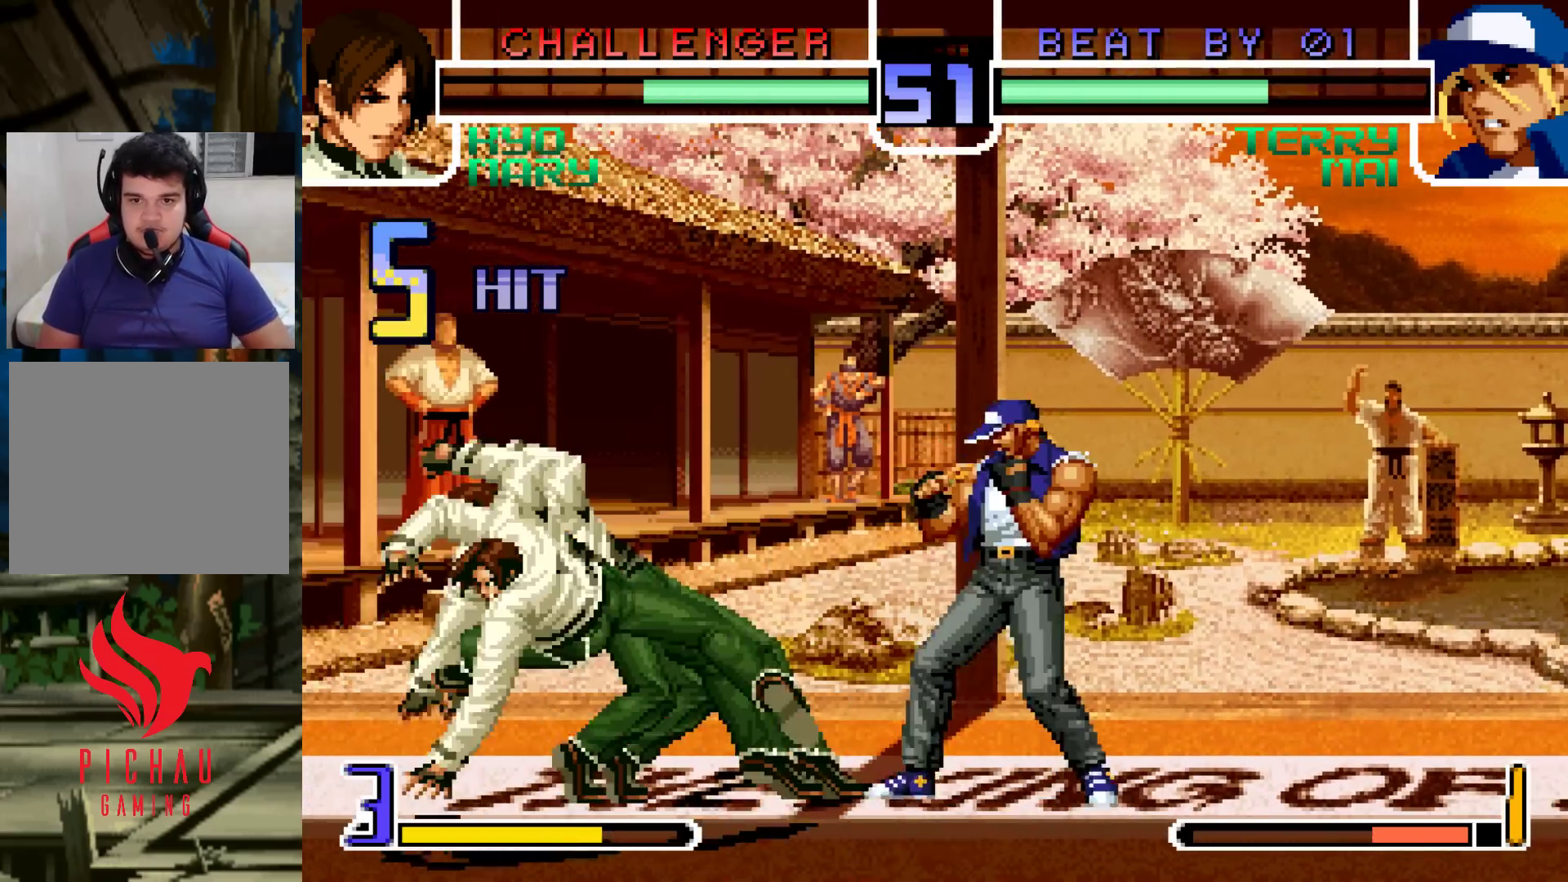
Gameplay with a controller (arcade stick); each line is a JSON object with the inputs held at the frame after it (dt_ms = milliseconds from this image to that frame). "events" lists button and stick changes between this image and that frame as [ms after this image, input, new state], when the widget could be followed in between. Not read: L3 R3.
{"dt_ms": 500, "buttons": [], "left_stick": "right", "events": [[200, "left_stick", "center"], [250, "left_stick", "right"], [317, "left_stick", "center"], [367, "left_stick", "right"]]}
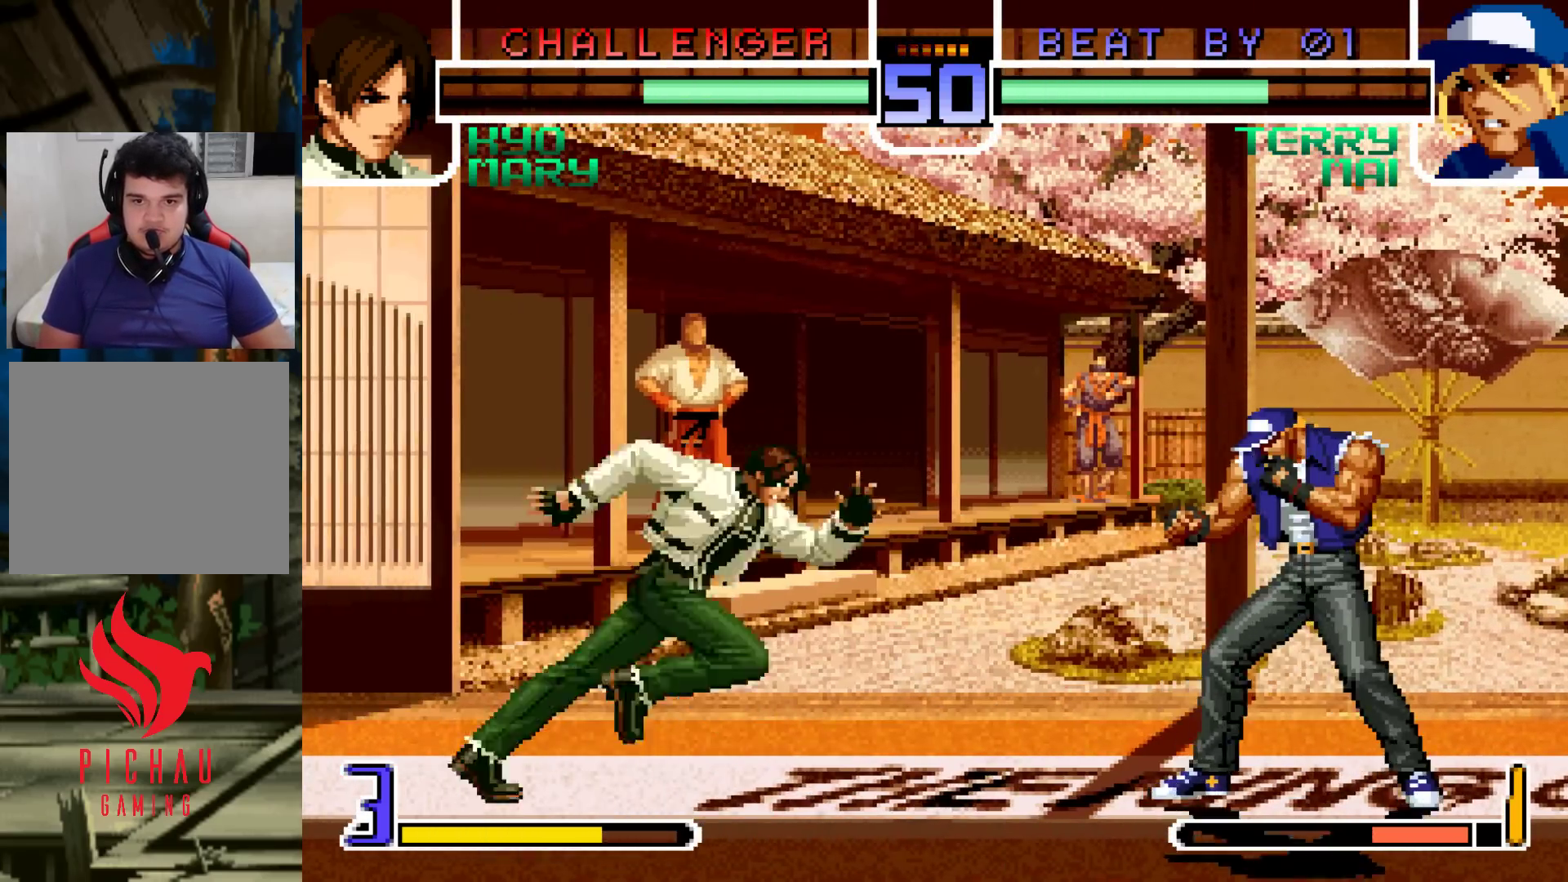
{"dt_ms": 500, "buttons": [], "left_stick": "center", "events": [[33, "left_stick", "up-right"], [383, "CROSS", "down"], [383, "R1", "down"], [433, "R1", "up"], [450, "CROSS", "up"], [467, "left_stick", "center"]]}
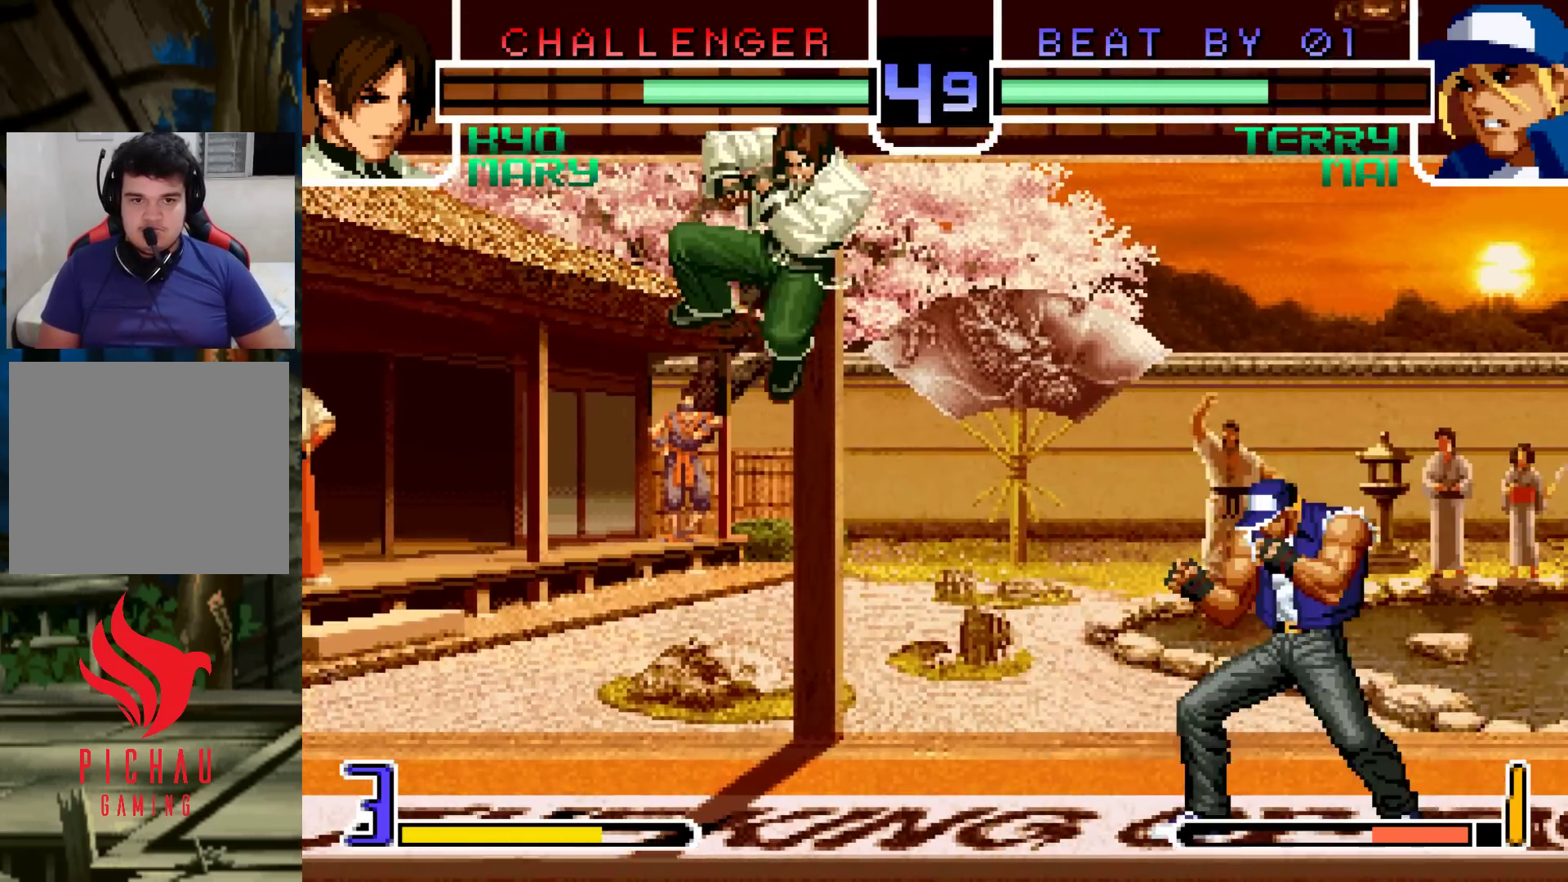
{"dt_ms": 500, "buttons": ["TRIANGLE"], "left_stick": "down-left", "events": [[50, "left_stick", "down-left"], [417, "TRIANGLE", "down"]]}
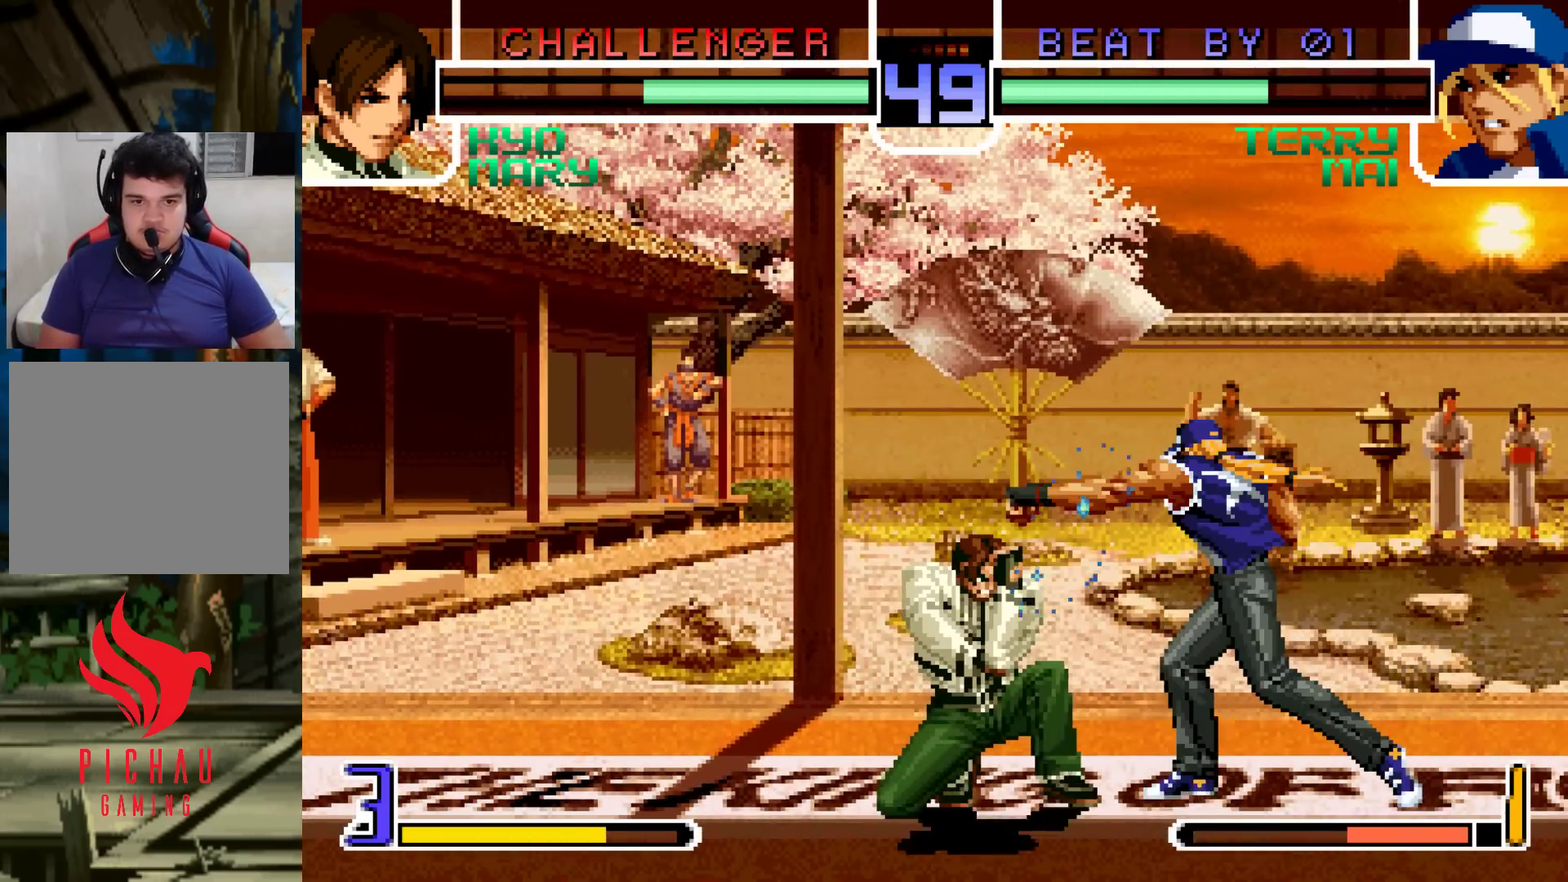
{"dt_ms": 500, "buttons": [], "left_stick": "left", "events": [[17, "TRIANGLE", "up"], [133, "left_stick", "left"], [233, "left_stick", "down"], [283, "TRIANGLE", "down"], [283, "left_stick", "left"], [333, "TRIANGLE", "up"]]}
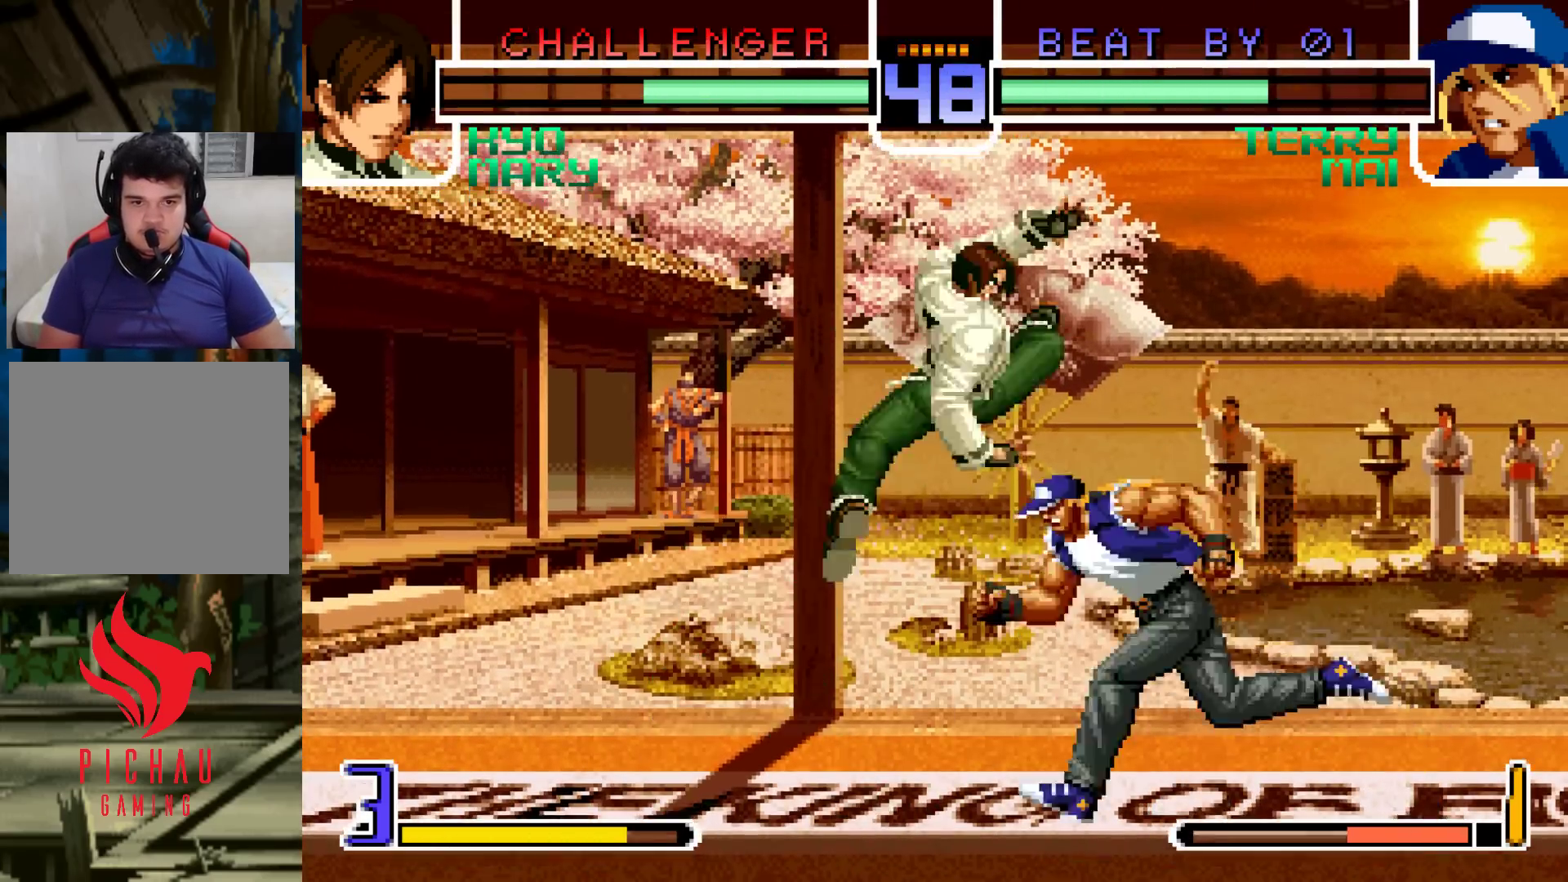
{"dt_ms": 500, "buttons": [], "left_stick": "center", "events": [[367, "left_stick", "center"]]}
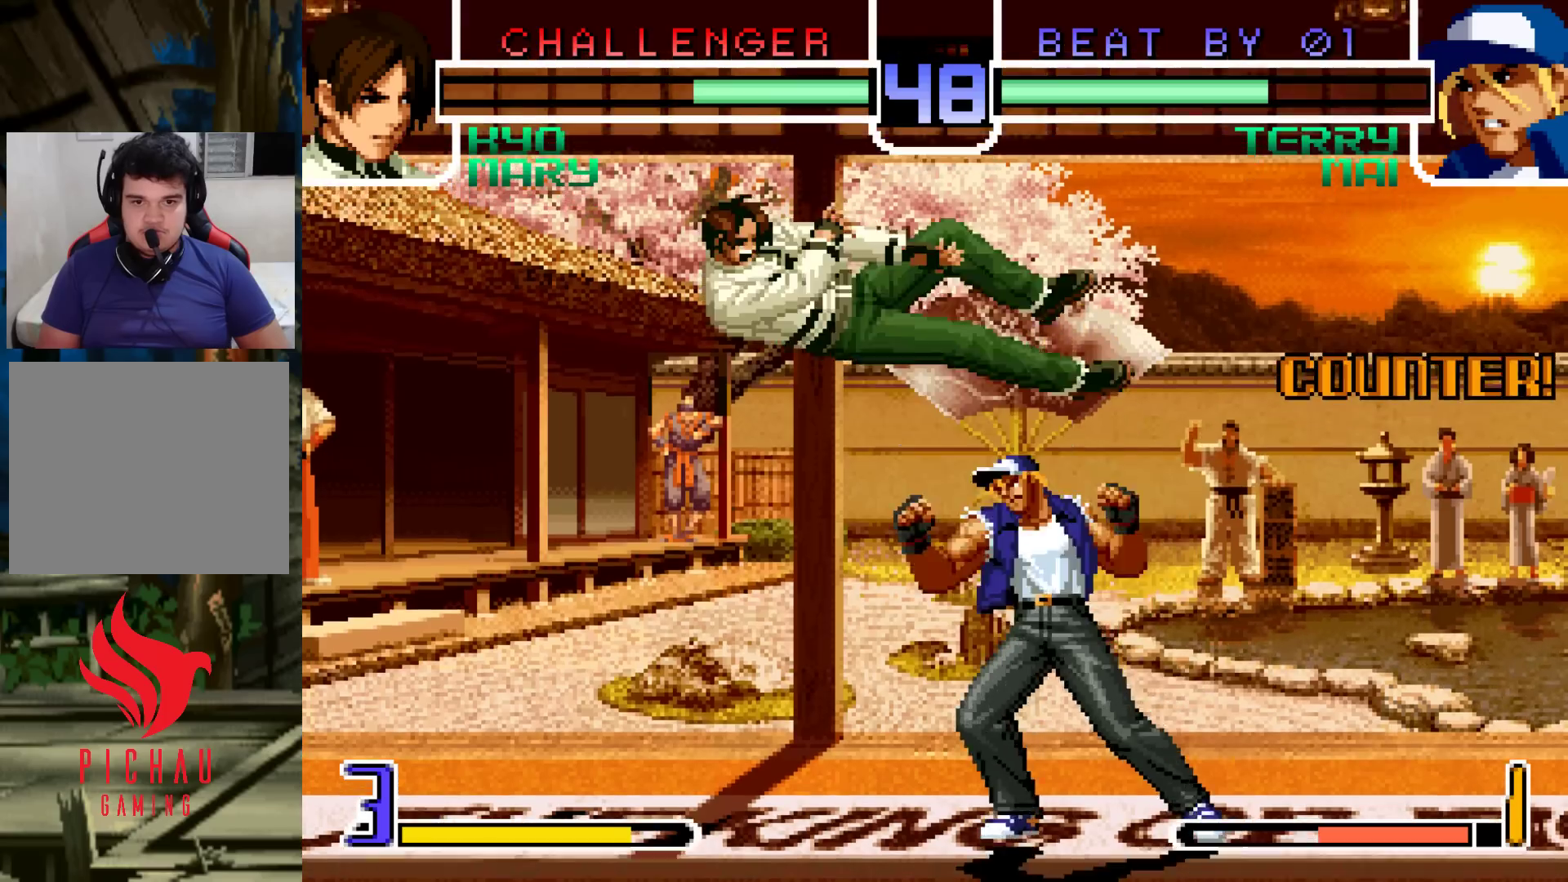
{"dt_ms": 500, "buttons": [], "left_stick": "left", "events": [[250, "left_stick", "left"], [367, "SQUARE", "down"], [367, "TRIANGLE", "down"], [450, "SQUARE", "up"], [450, "TRIANGLE", "up"]]}
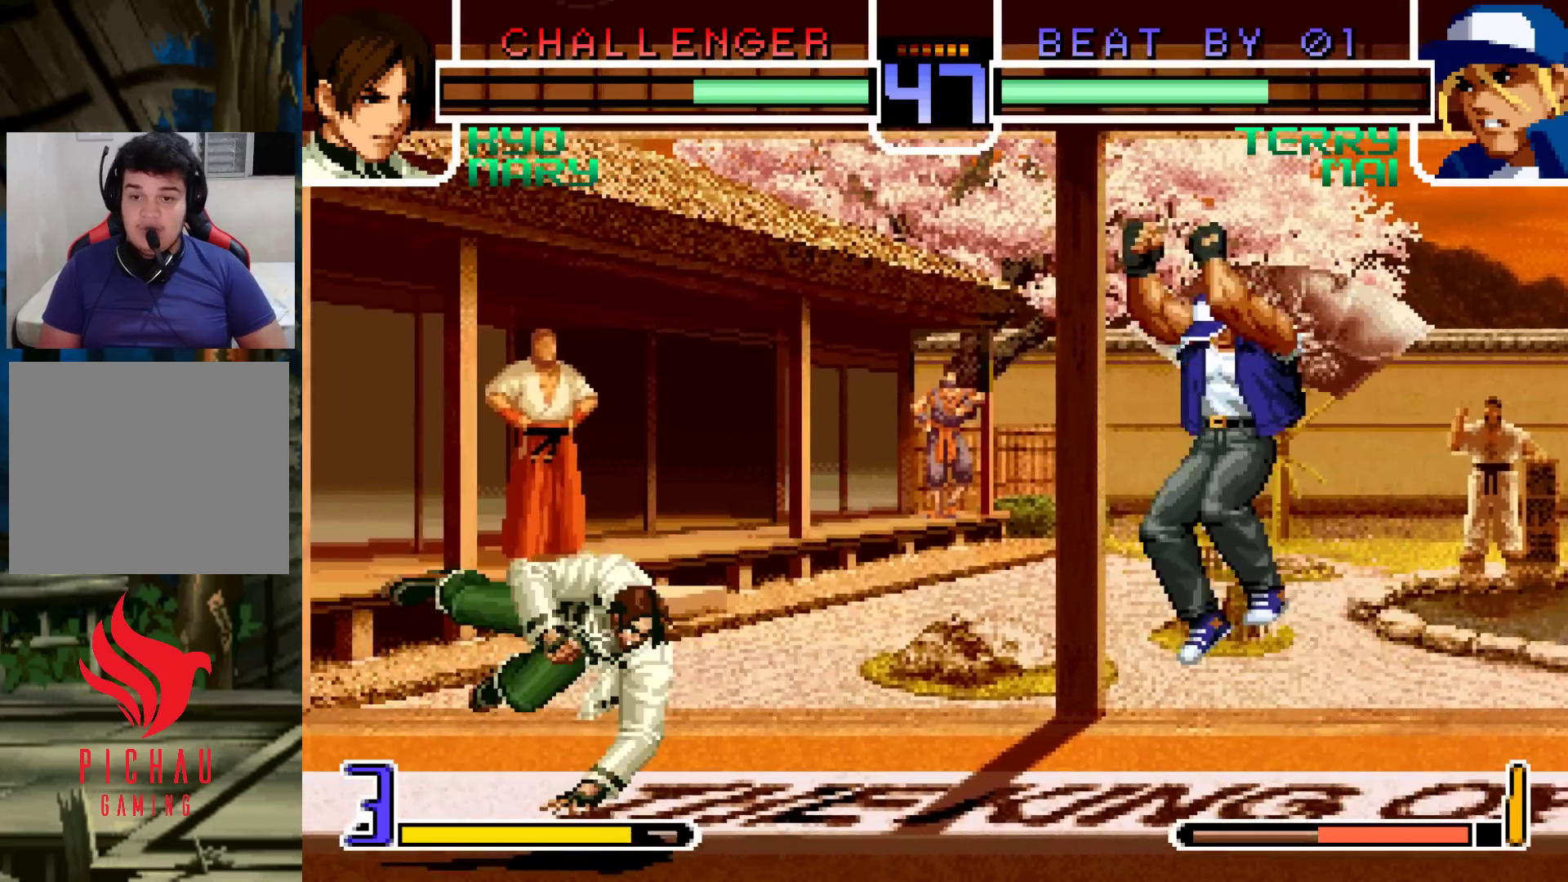
{"dt_ms": 500, "buttons": [], "left_stick": "center", "events": [[17, "left_stick", "center"], [133, "left_stick", "left"], [217, "left_stick", "center"], [267, "left_stick", "left"], [333, "R1", "down"], [333, "left_stick", "down-left"], [450, "R1", "up"], [483, "left_stick", "center"]]}
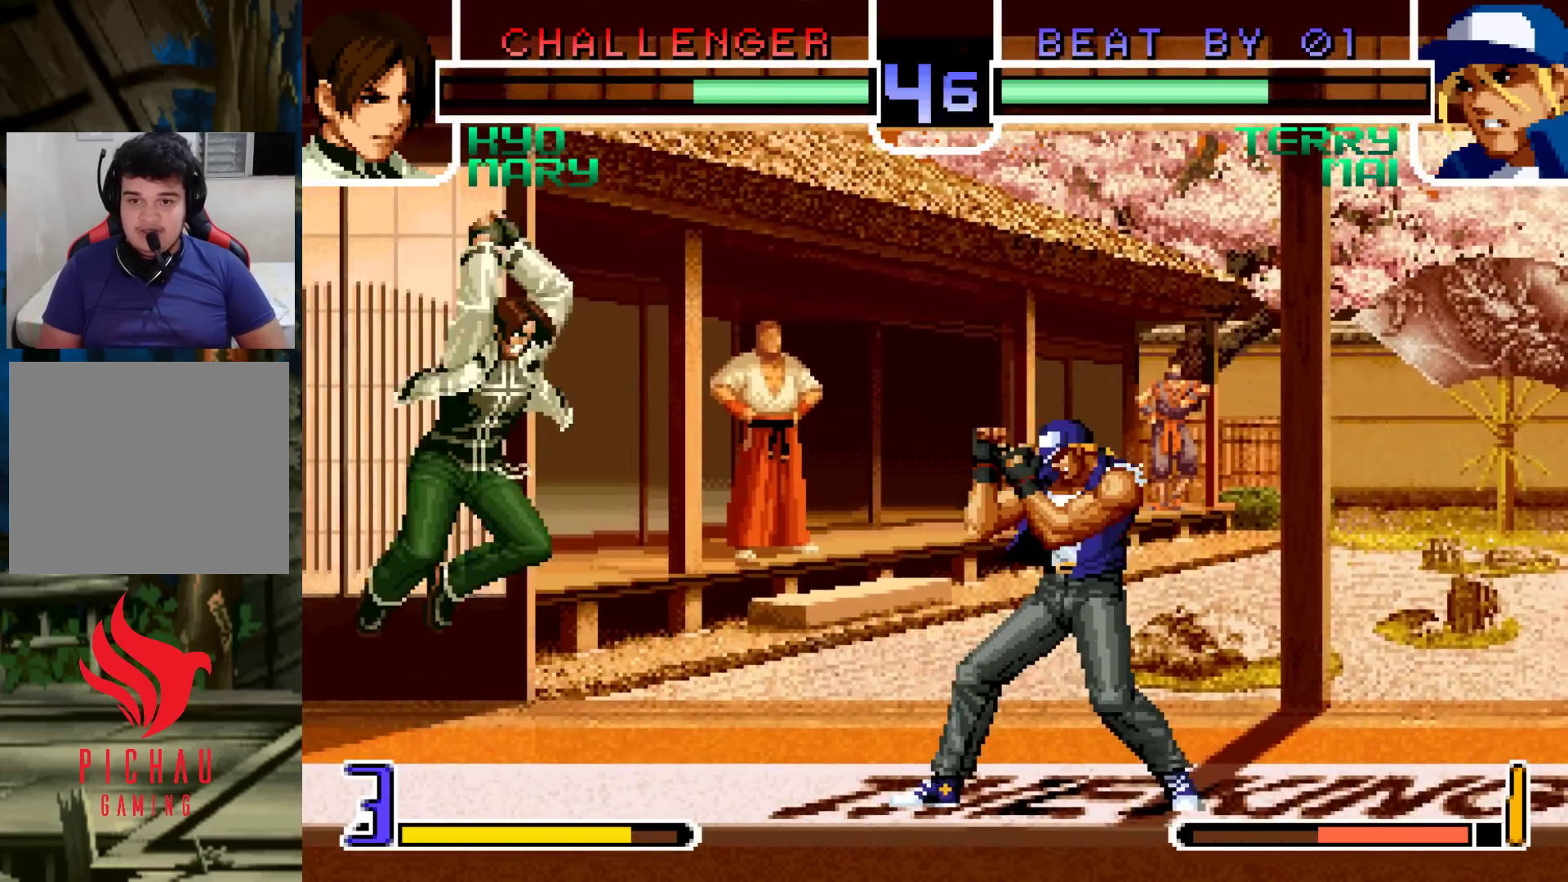
{"dt_ms": 500, "buttons": ["R1"], "left_stick": "down-right", "events": [[17, "left_stick", "down"], [133, "left_stick", "up-right"], [450, "R1", "down"], [467, "left_stick", "down-right"]]}
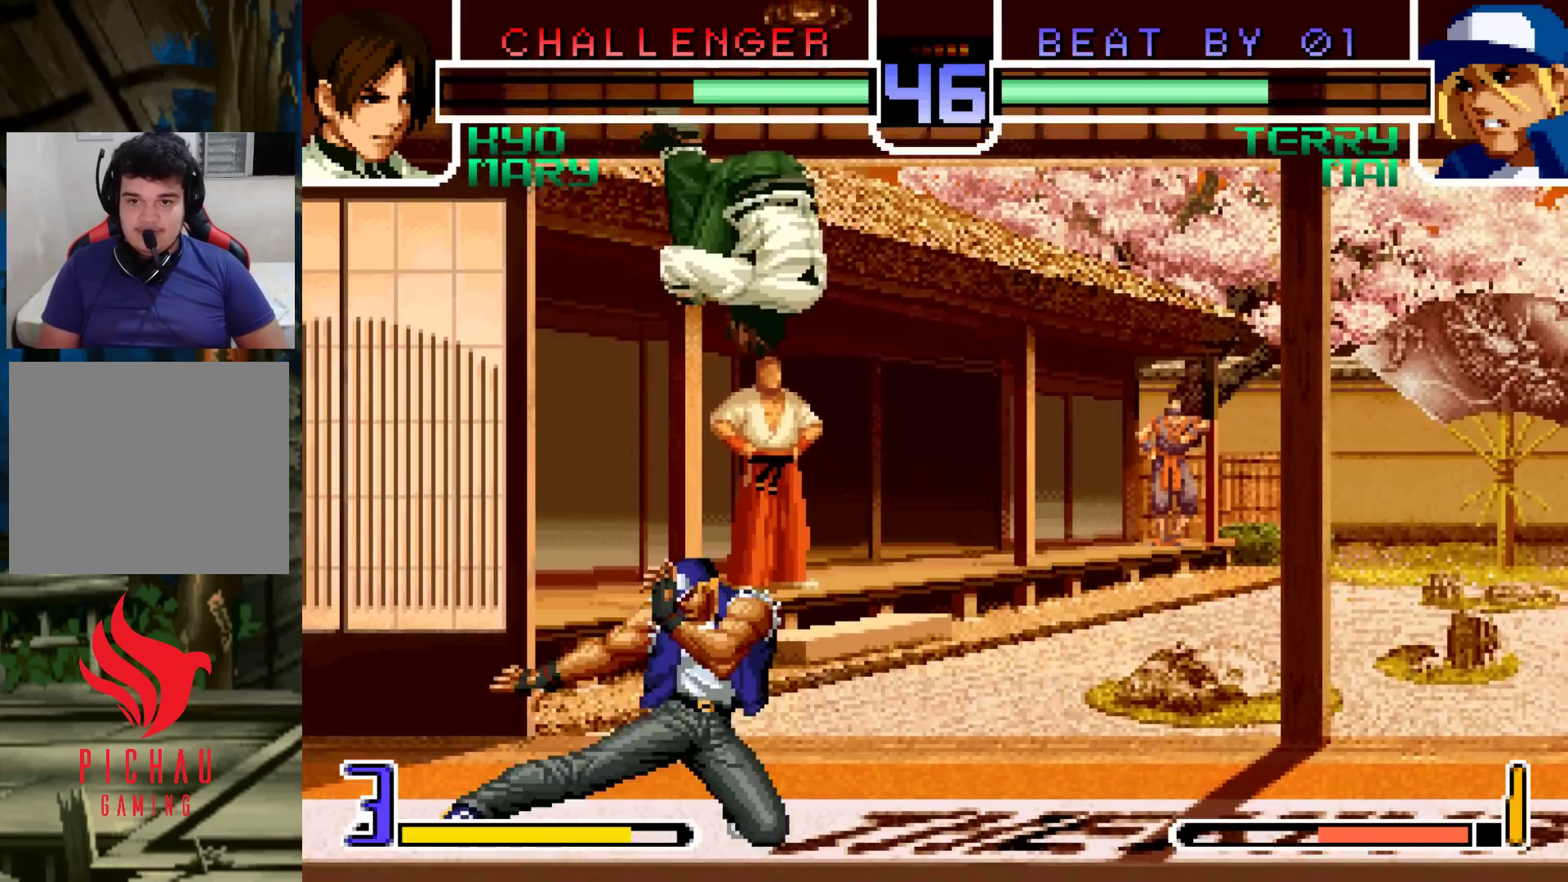
{"dt_ms": 1000, "buttons": [], "left_stick": "center"}
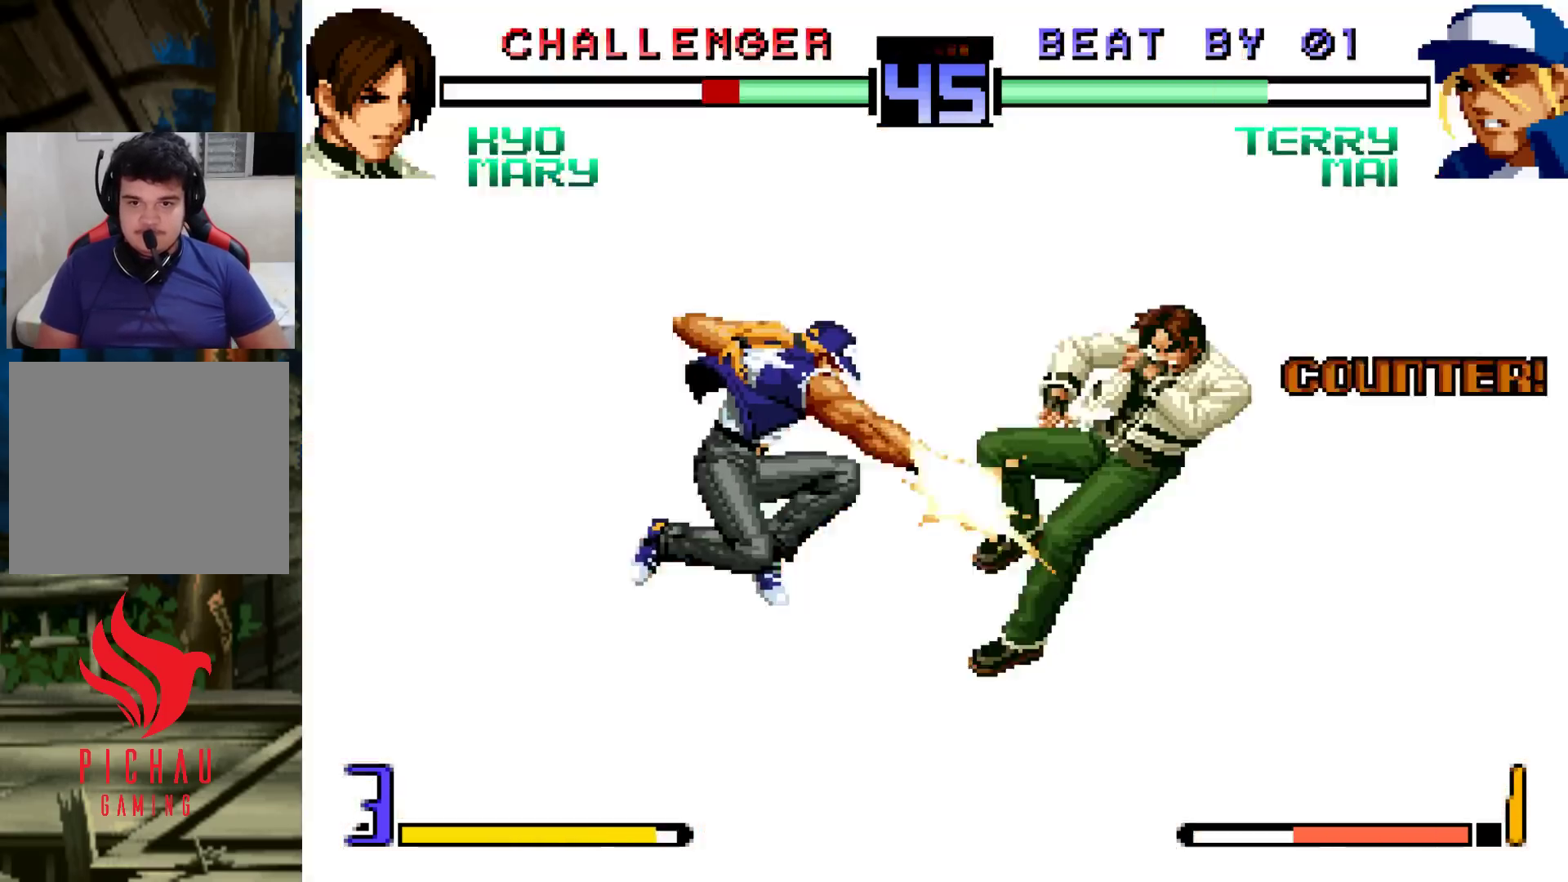
{"dt_ms": 500, "buttons": [], "left_stick": "center", "events": []}
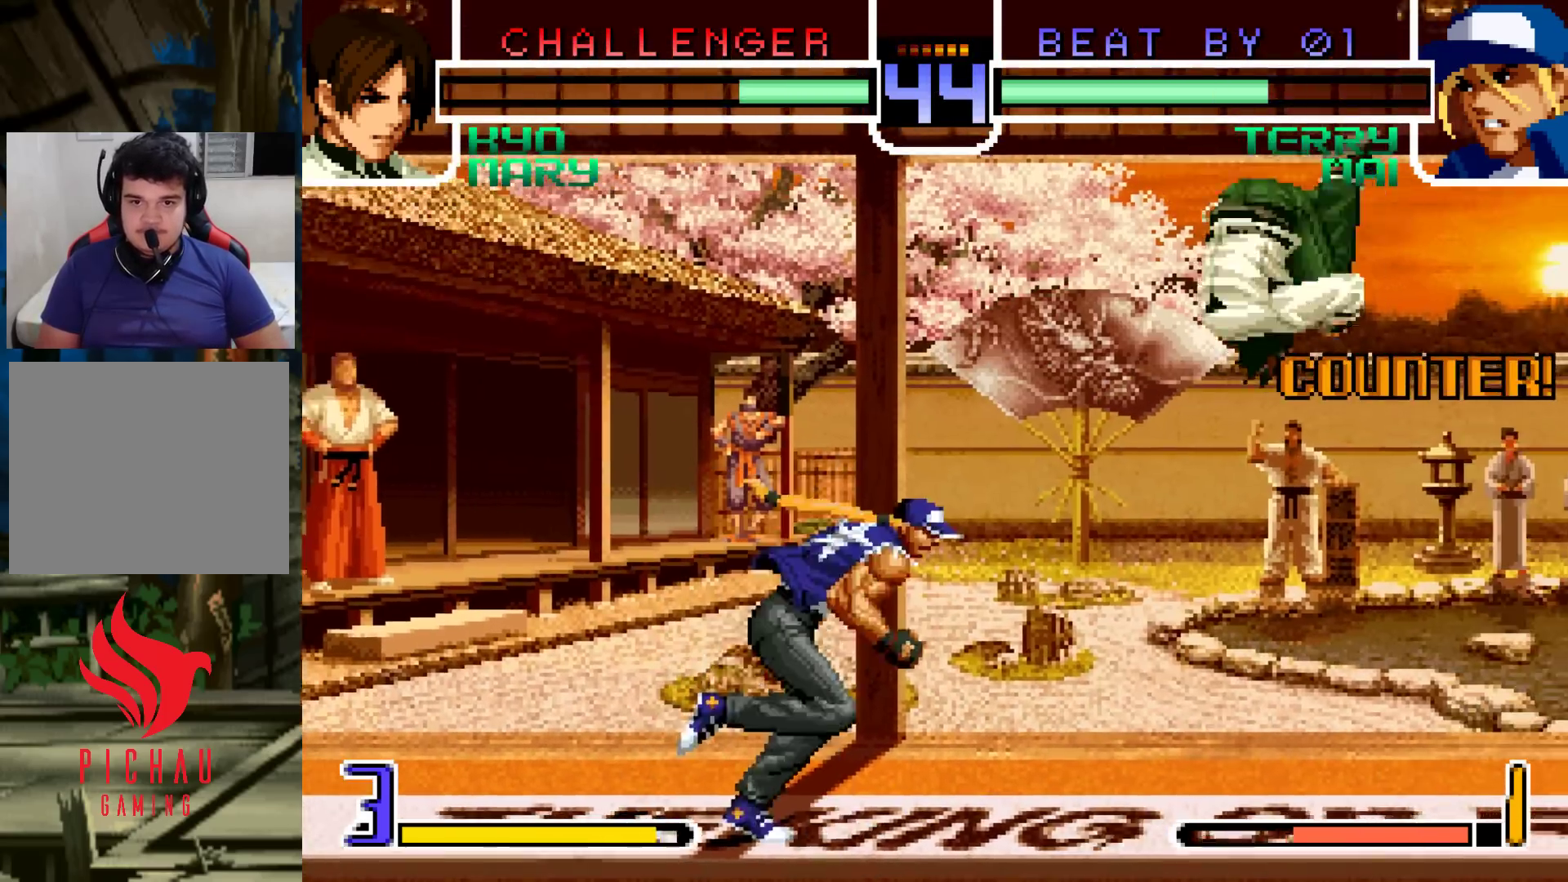
{"dt_ms": 1000, "buttons": ["R1"], "left_stick": "down"}
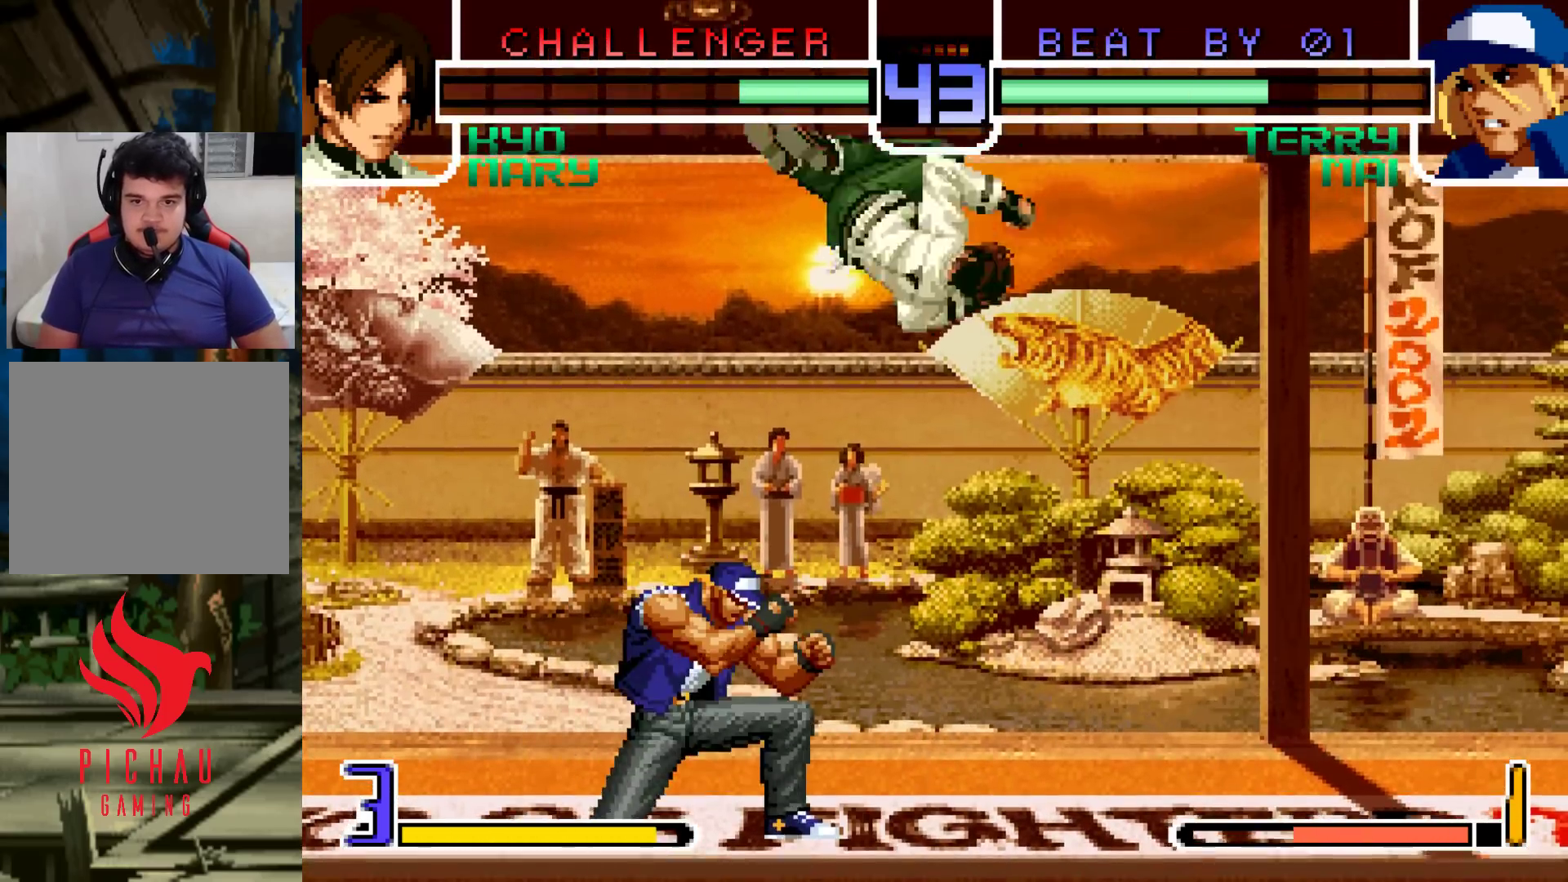
{"dt_ms": 500, "buttons": [], "left_stick": "down", "events": [[17, "R1", "up"], [117, "left_stick", "center"], [217, "left_stick", "left"], [383, "R1", "down"], [450, "R1", "up"], [500, "left_stick", "down"]]}
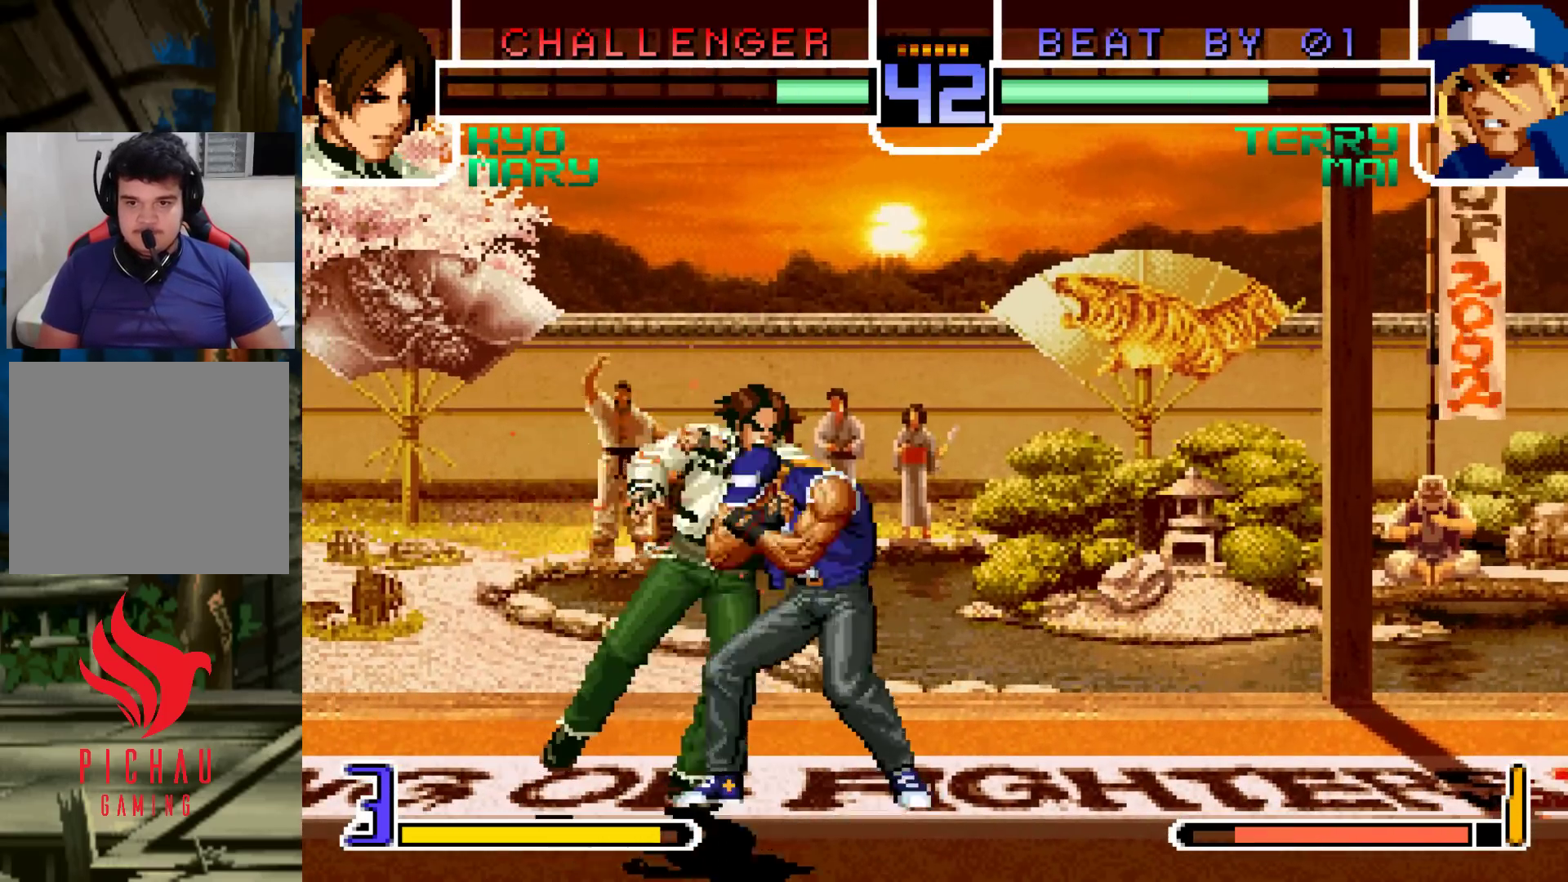
{"dt_ms": 500, "buttons": [], "left_stick": "down-left"}
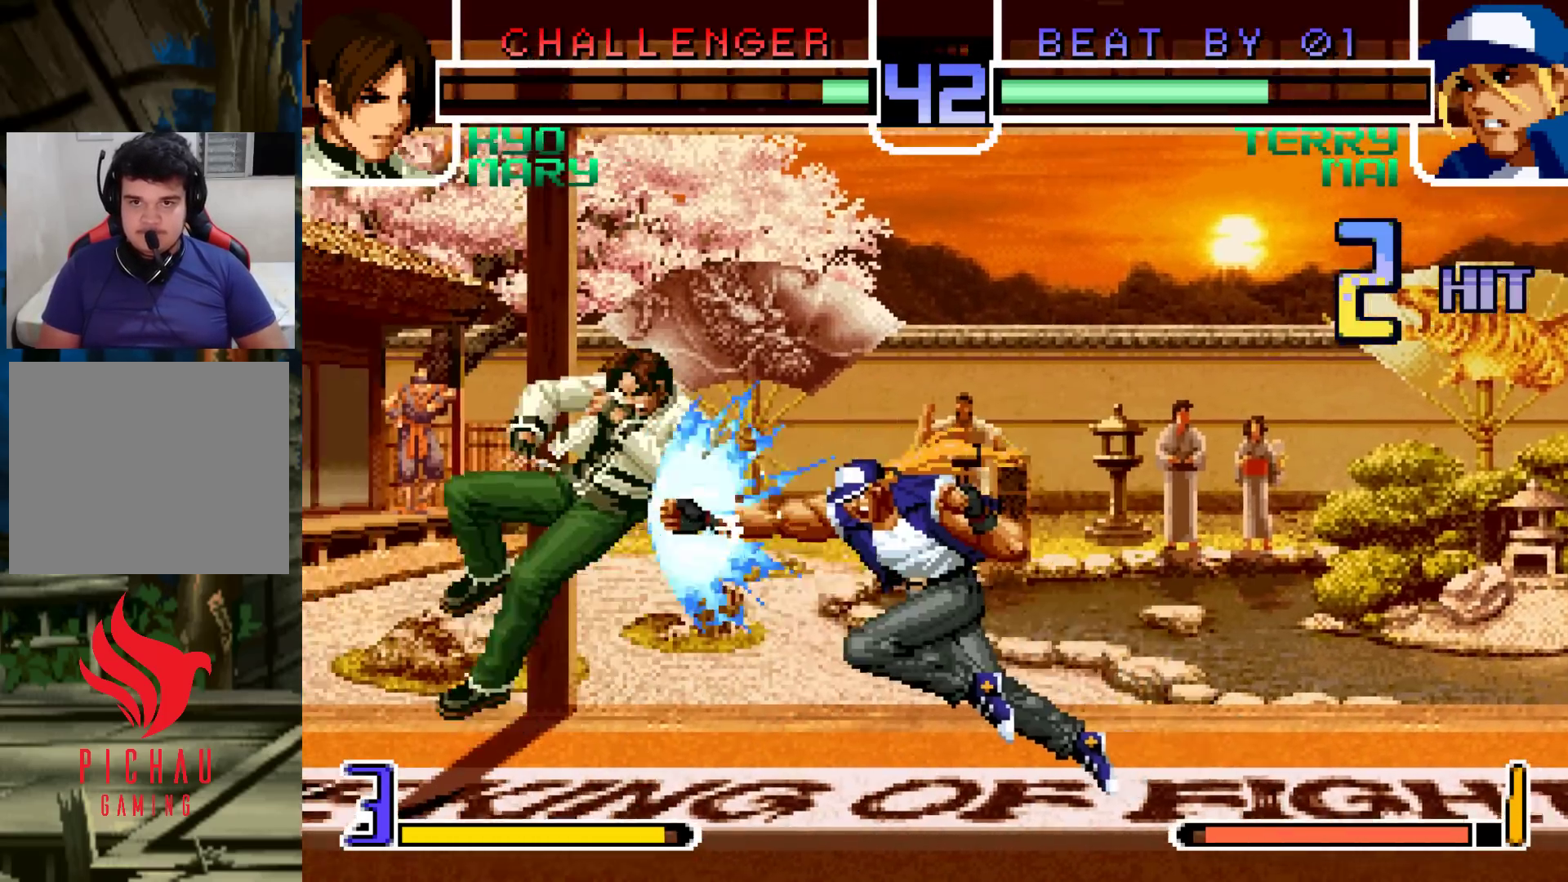
{"dt_ms": 500, "buttons": [], "left_stick": "center", "events": [[83, "left_stick", "center"], [383, "SQUARE", "down"], [383, "TRIANGLE", "down"], [433, "TRIANGLE", "up"], [450, "SQUARE", "up"]]}
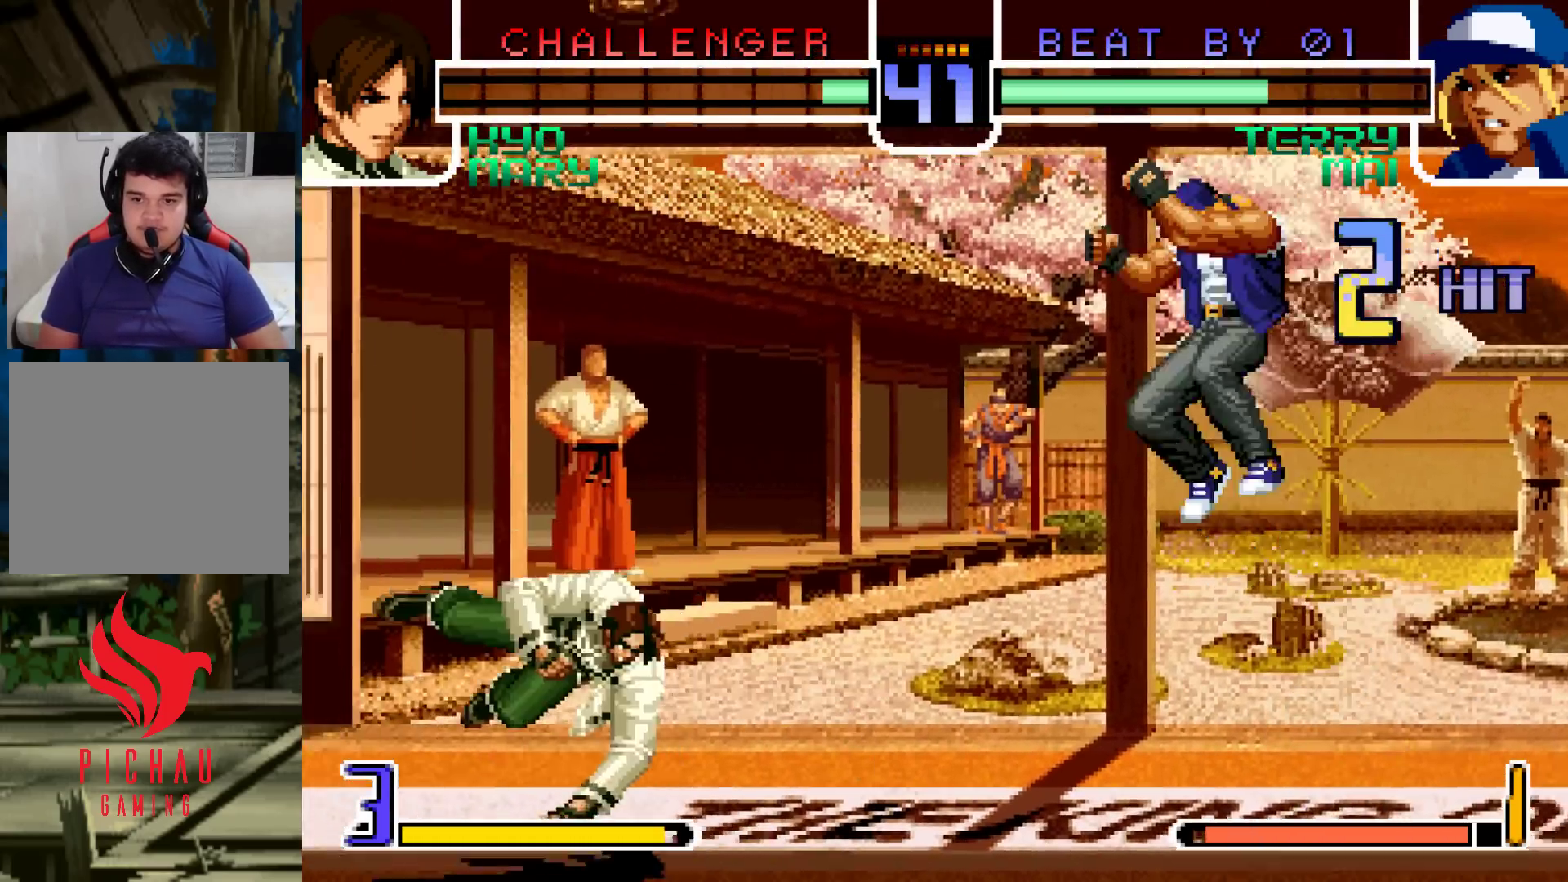
{"dt_ms": 500, "buttons": [], "left_stick": "left", "events": [[183, "left_stick", "left"]]}
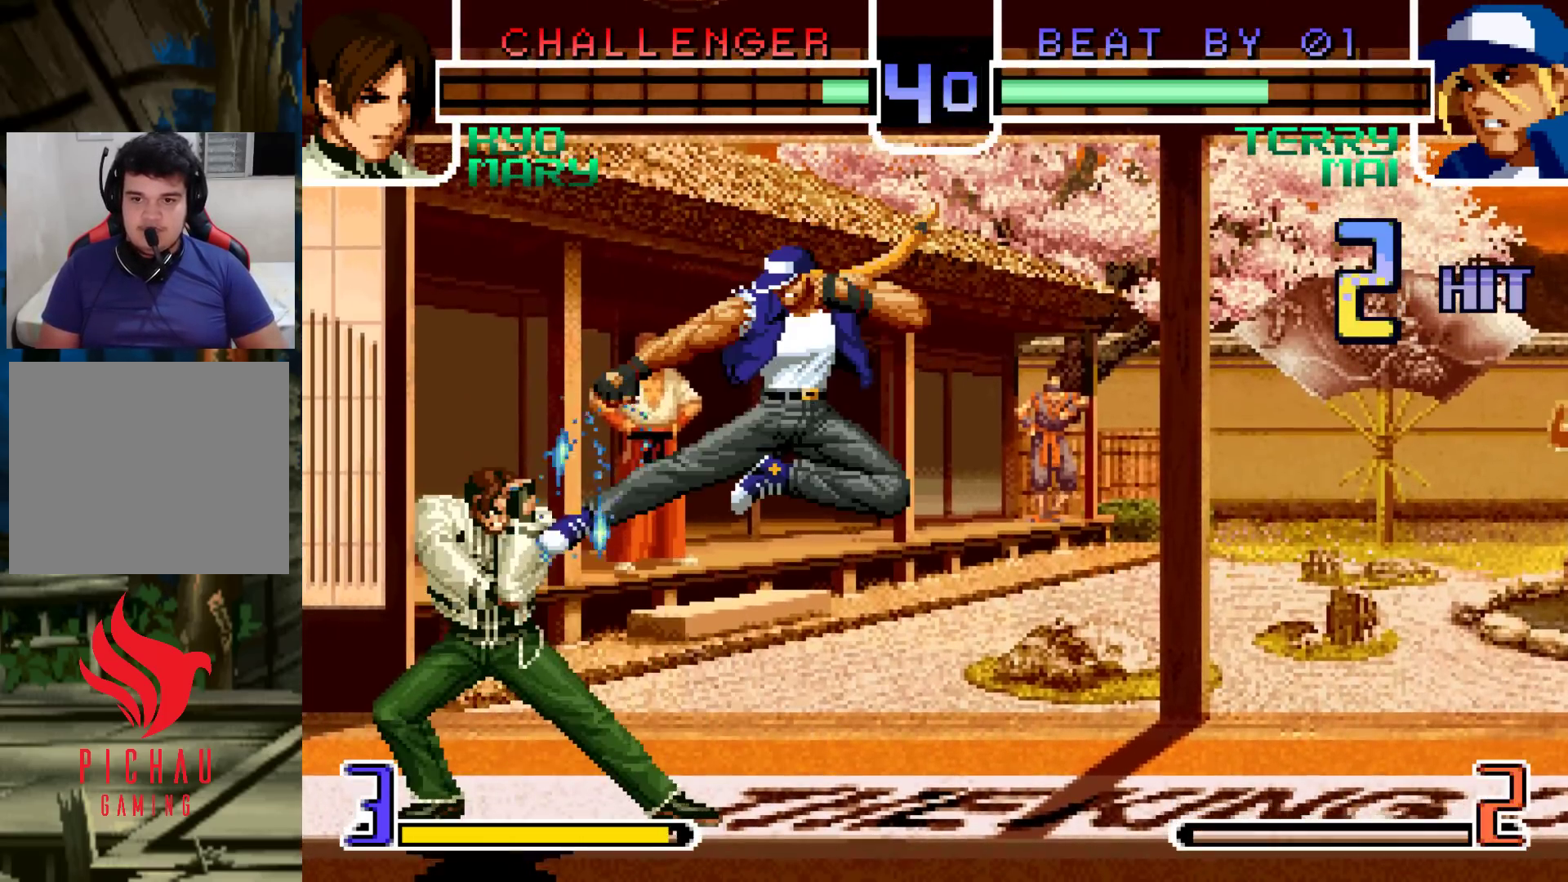
{"dt_ms": 500, "buttons": [], "left_stick": "down-left", "events": [[133, "left_stick", "down-left"]]}
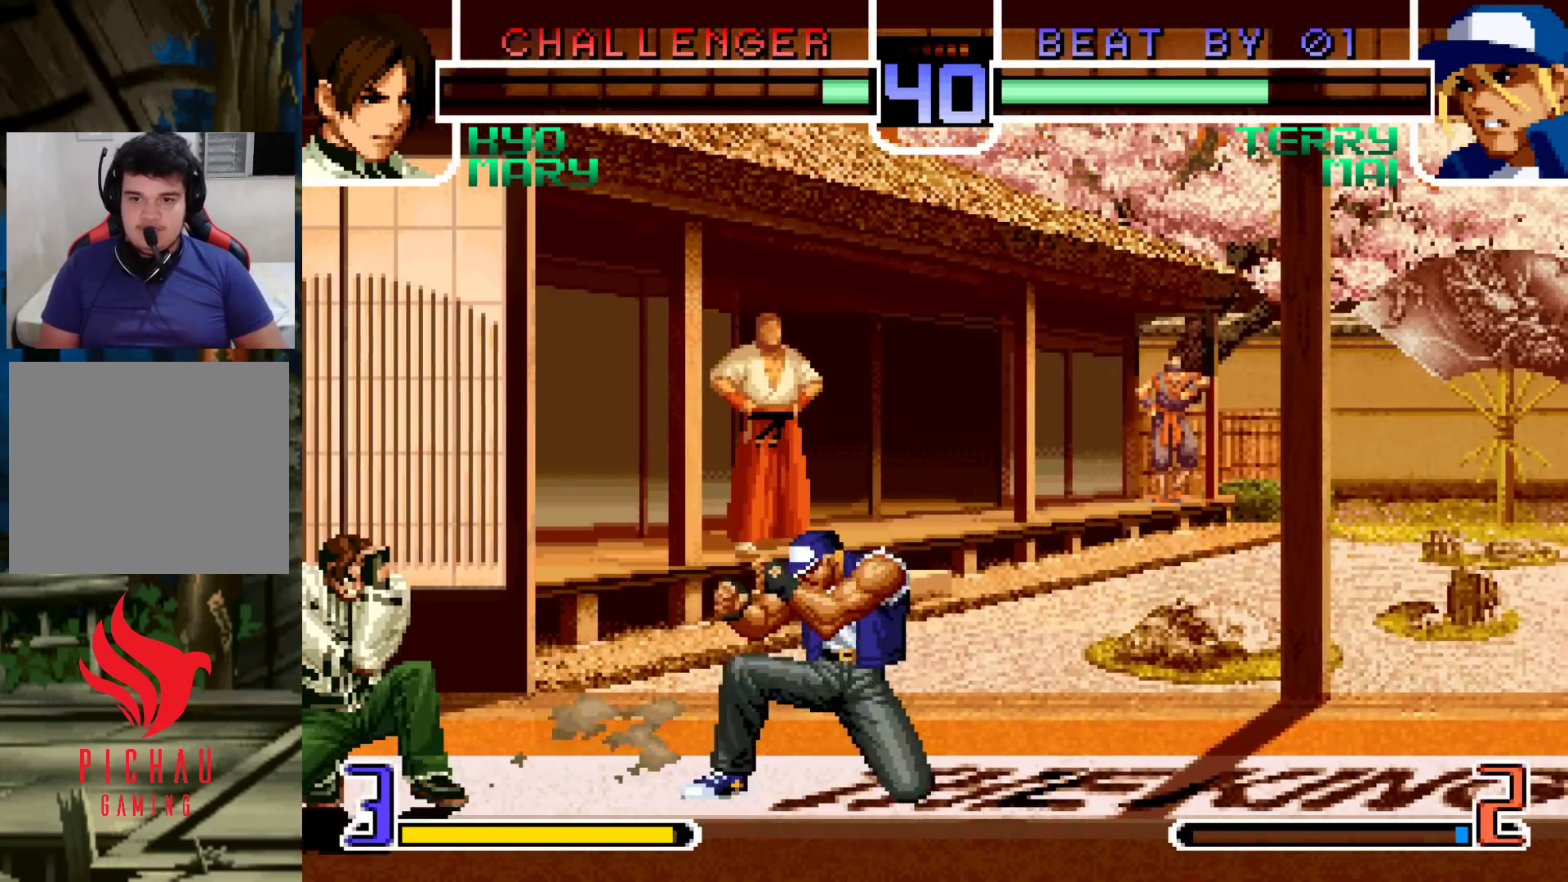
{"dt_ms": 500, "buttons": ["R1"], "left_stick": "left", "events": [[400, "left_stick", "left"], [483, "R1", "down"]]}
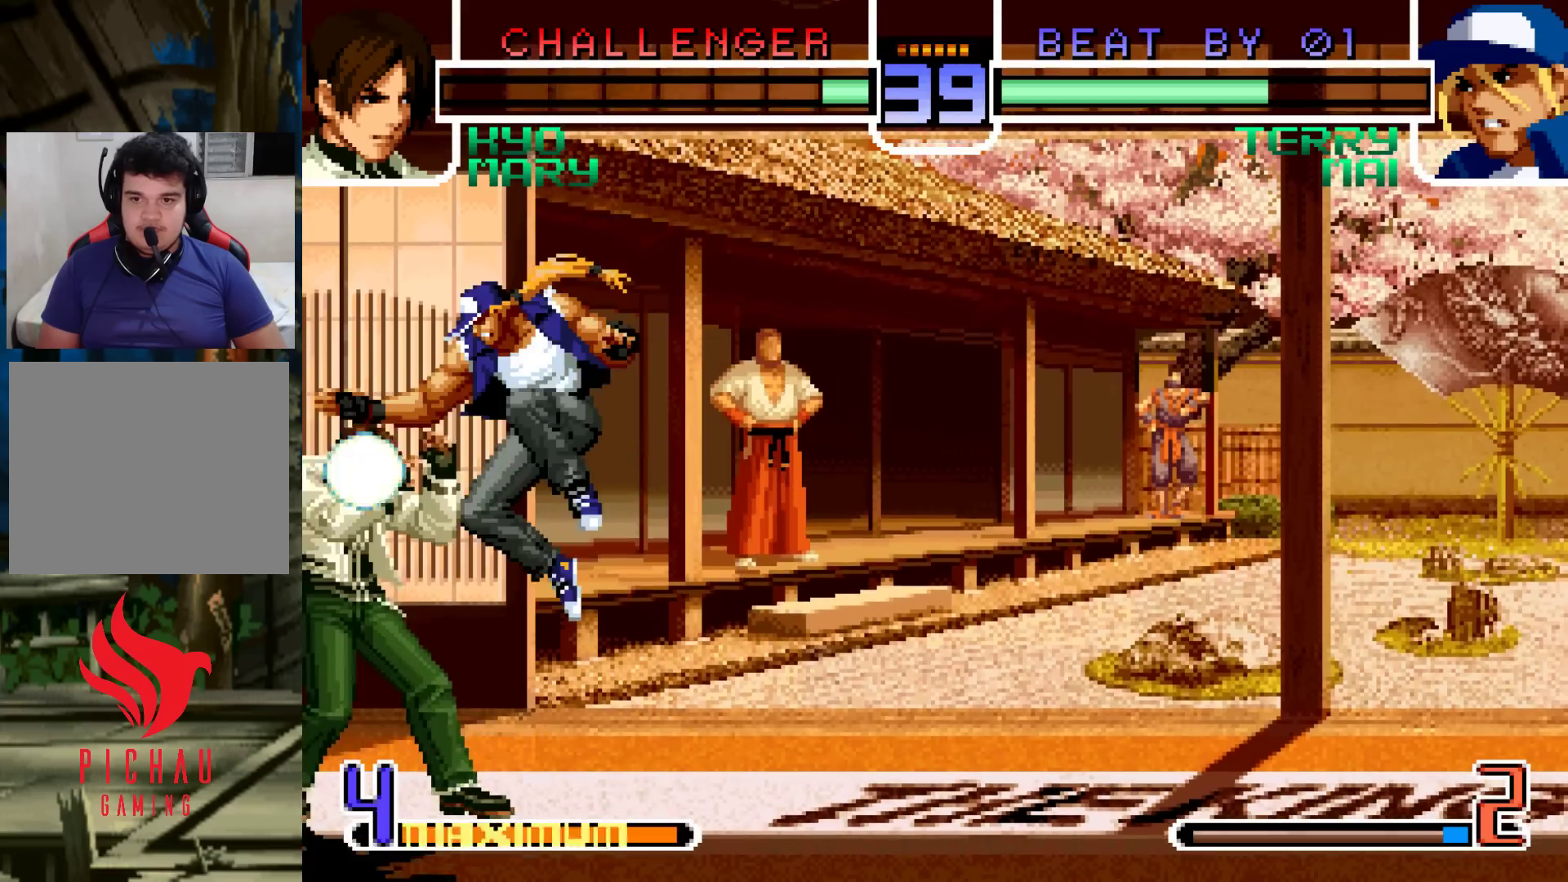
{"dt_ms": 500, "buttons": [], "left_stick": "down-left", "events": [[117, "R1", "up"], [200, "left_stick", "down-left"]]}
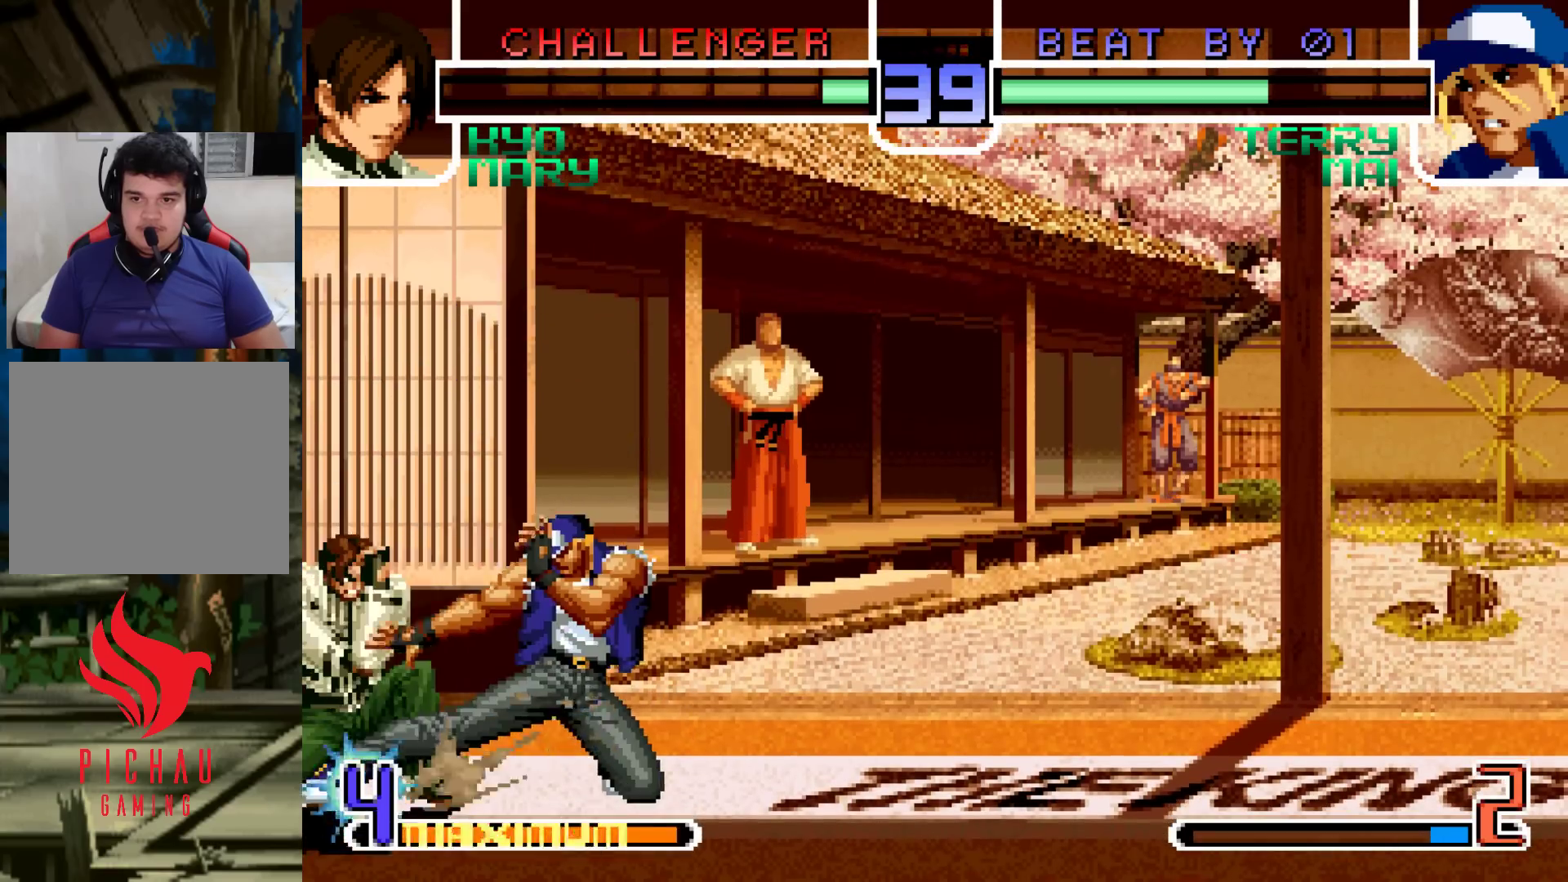
{"dt_ms": 500, "buttons": [], "left_stick": "center", "events": [[383, "left_stick", "center"], [417, "SQUARE", "down"], [417, "TRIANGLE", "down"], [483, "SQUARE", "up"], [483, "TRIANGLE", "up"]]}
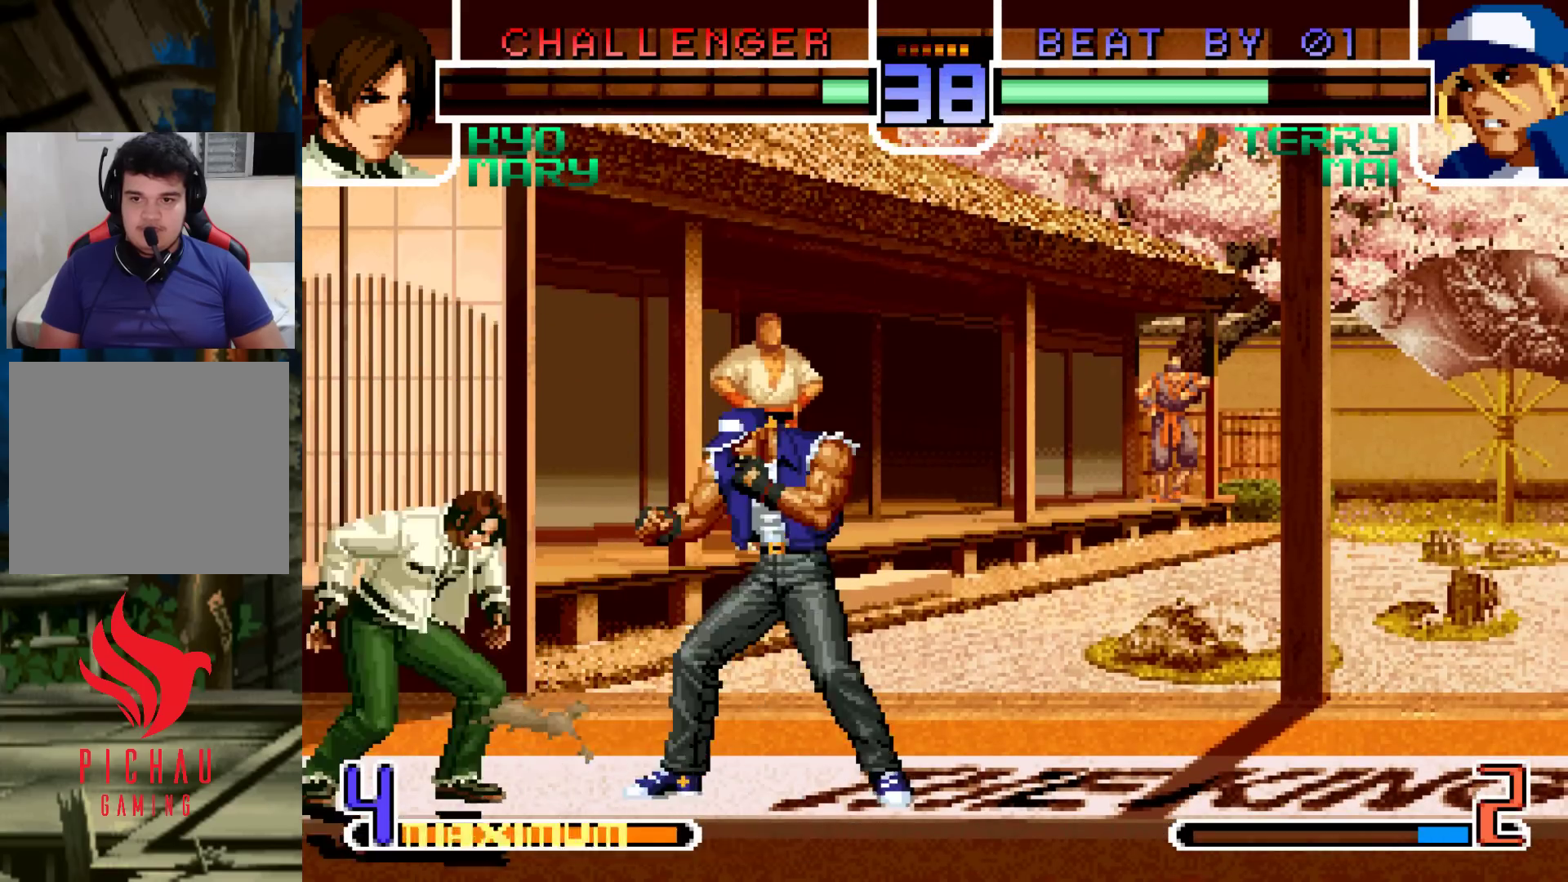
{"dt_ms": 500, "buttons": ["R1"], "left_stick": "center", "events": [[433, "R1", "down"]]}
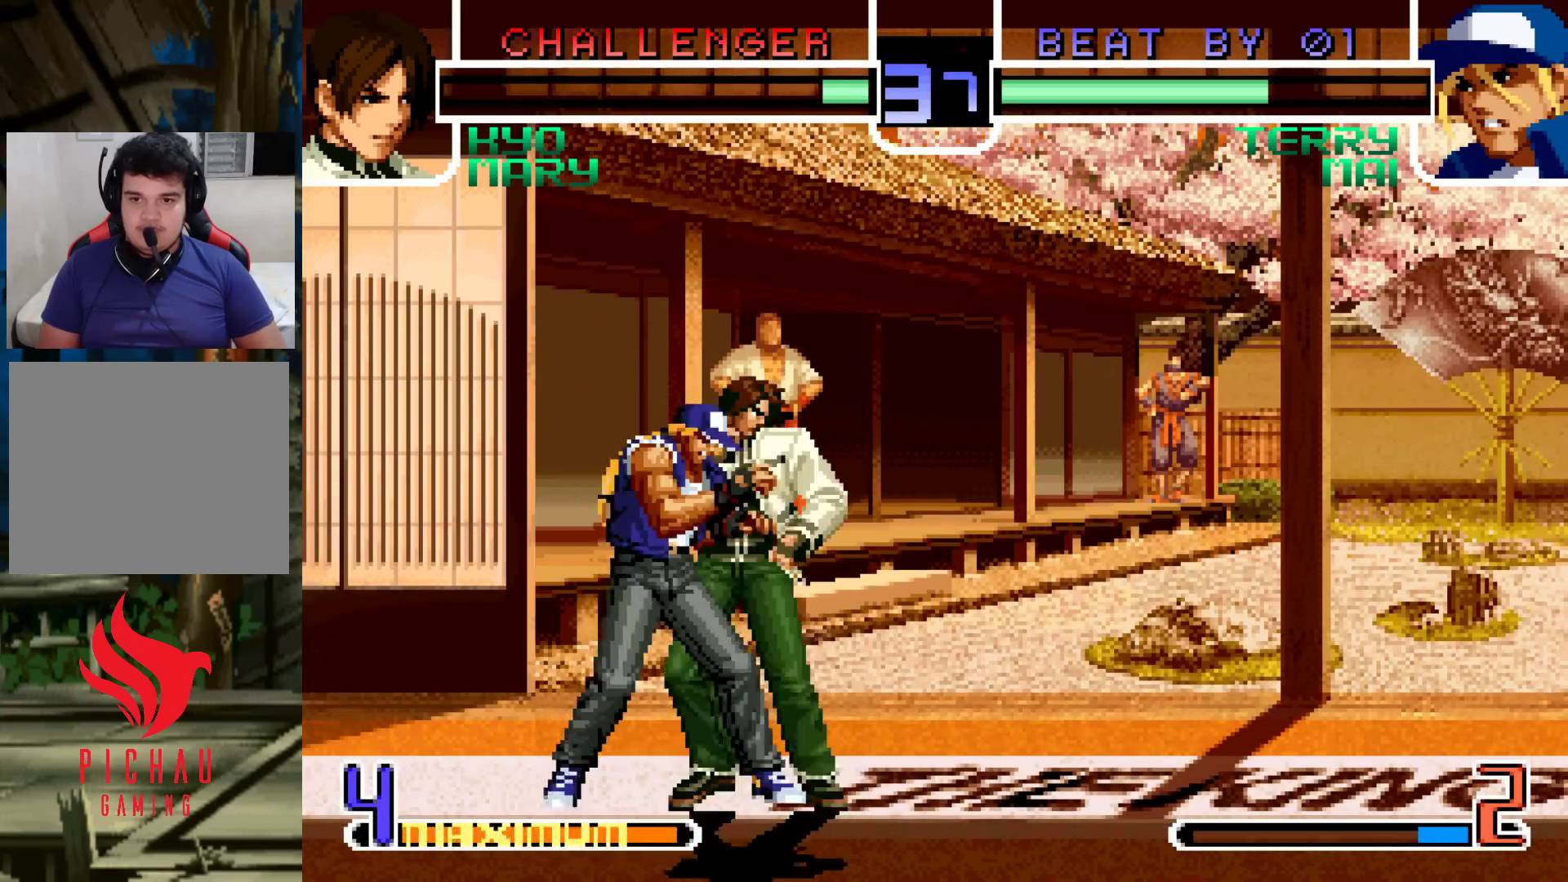
{"dt_ms": 500, "buttons": [], "left_stick": "down-right"}
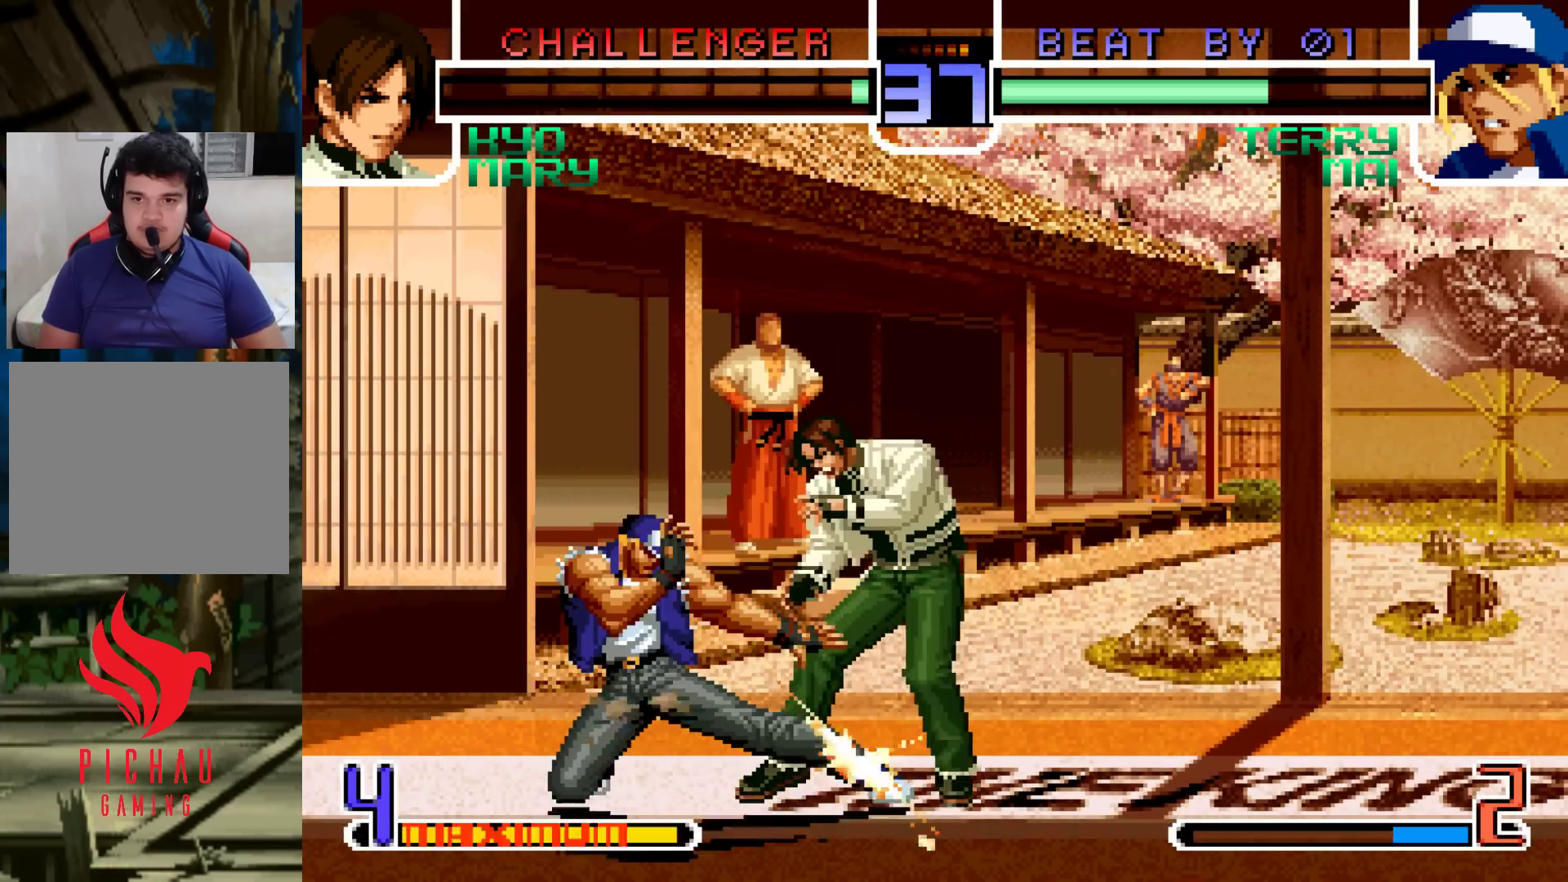
{"dt_ms": 500, "buttons": [], "left_stick": "down-right", "events": []}
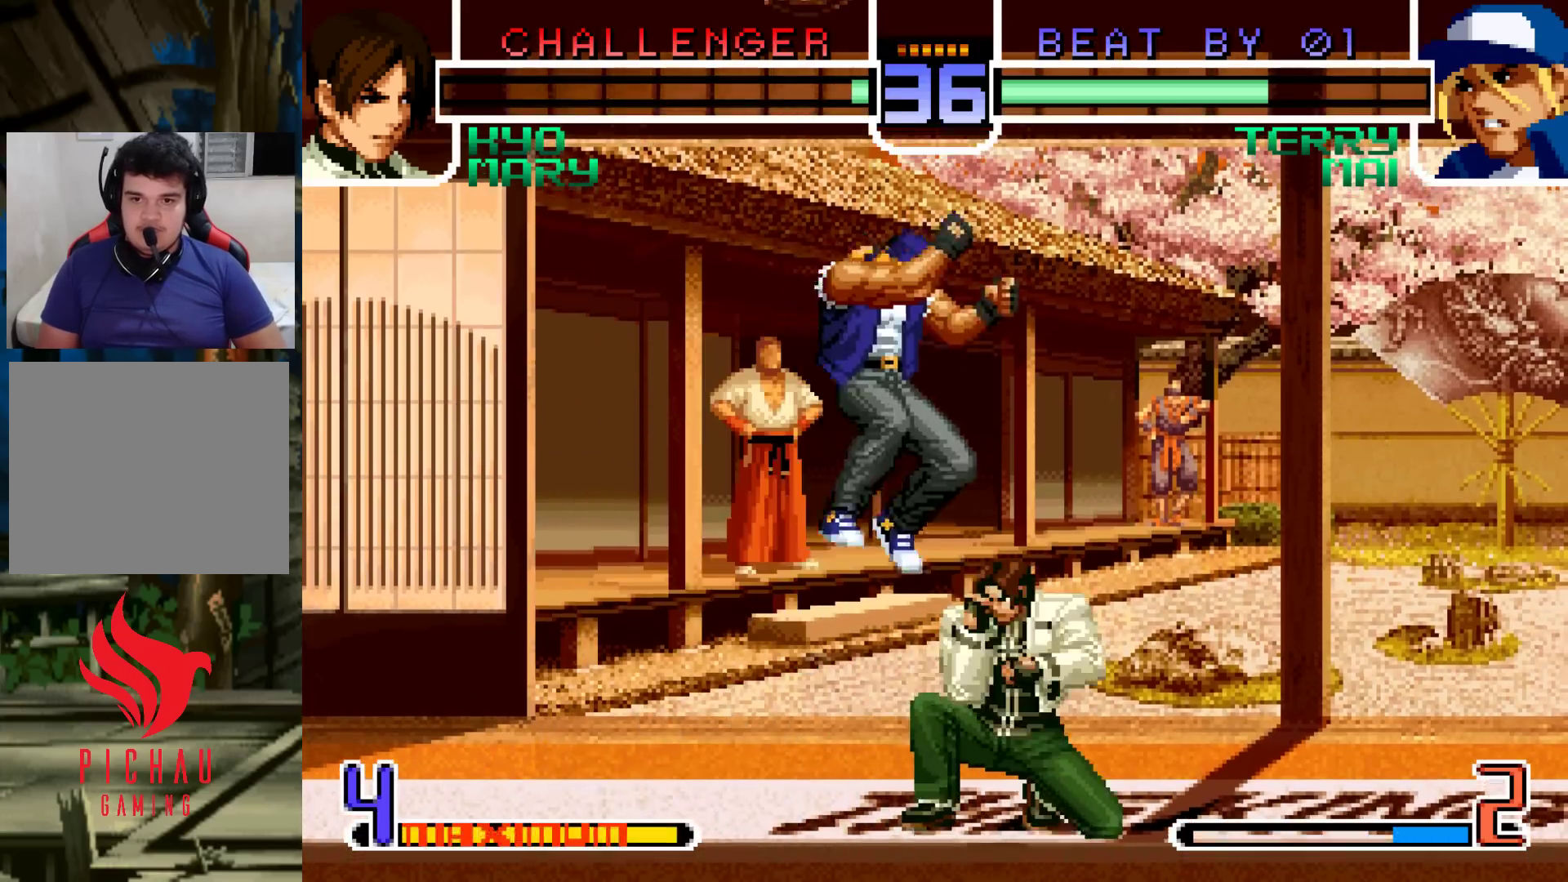
{"dt_ms": 500, "buttons": [], "left_stick": "down-left", "events": [[117, "left_stick", "right"], [300, "CROSS", "down"], [300, "R1", "down"], [300, "left_stick", "down-left"], [383, "CROSS", "up"], [400, "R1", "up"]]}
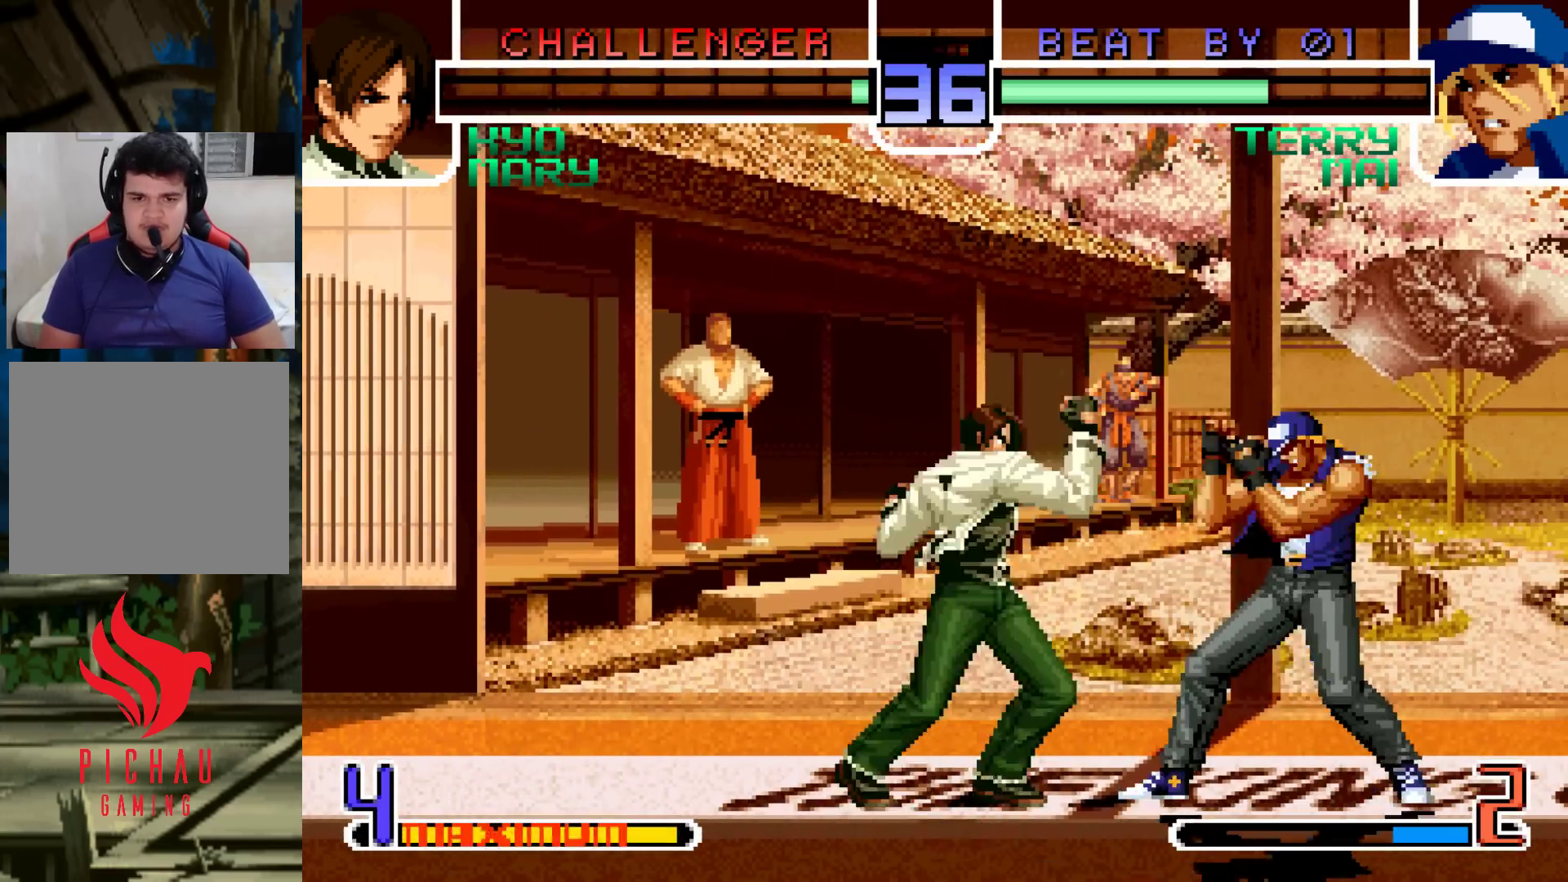
{"dt_ms": 500, "buttons": [], "left_stick": "down-left", "events": []}
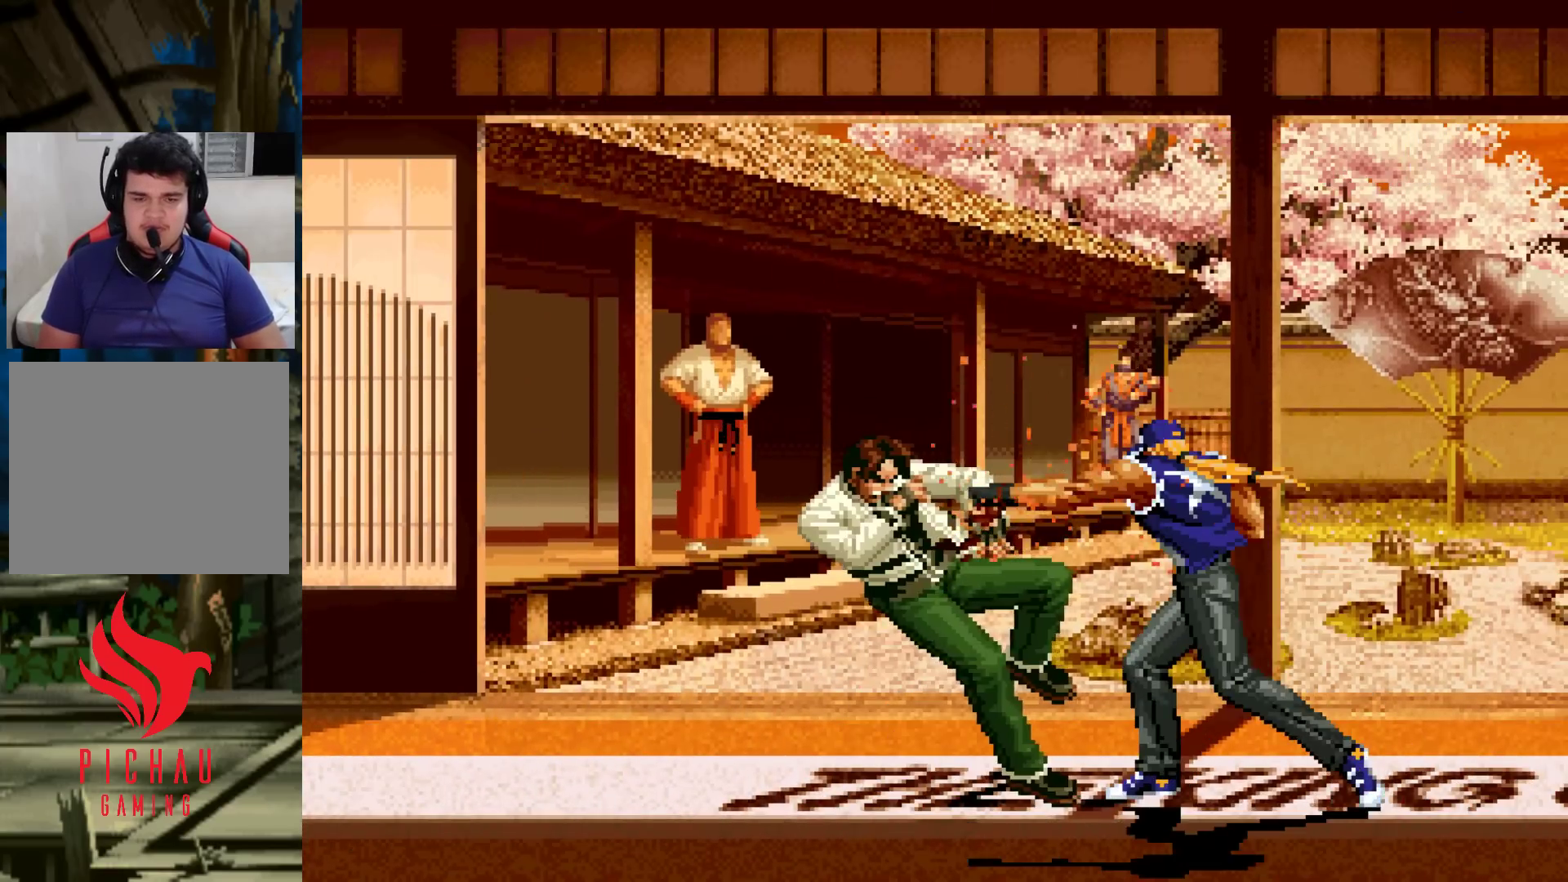
{"dt_ms": 500, "buttons": [], "left_stick": "center", "events": [[183, "left_stick", "center"]]}
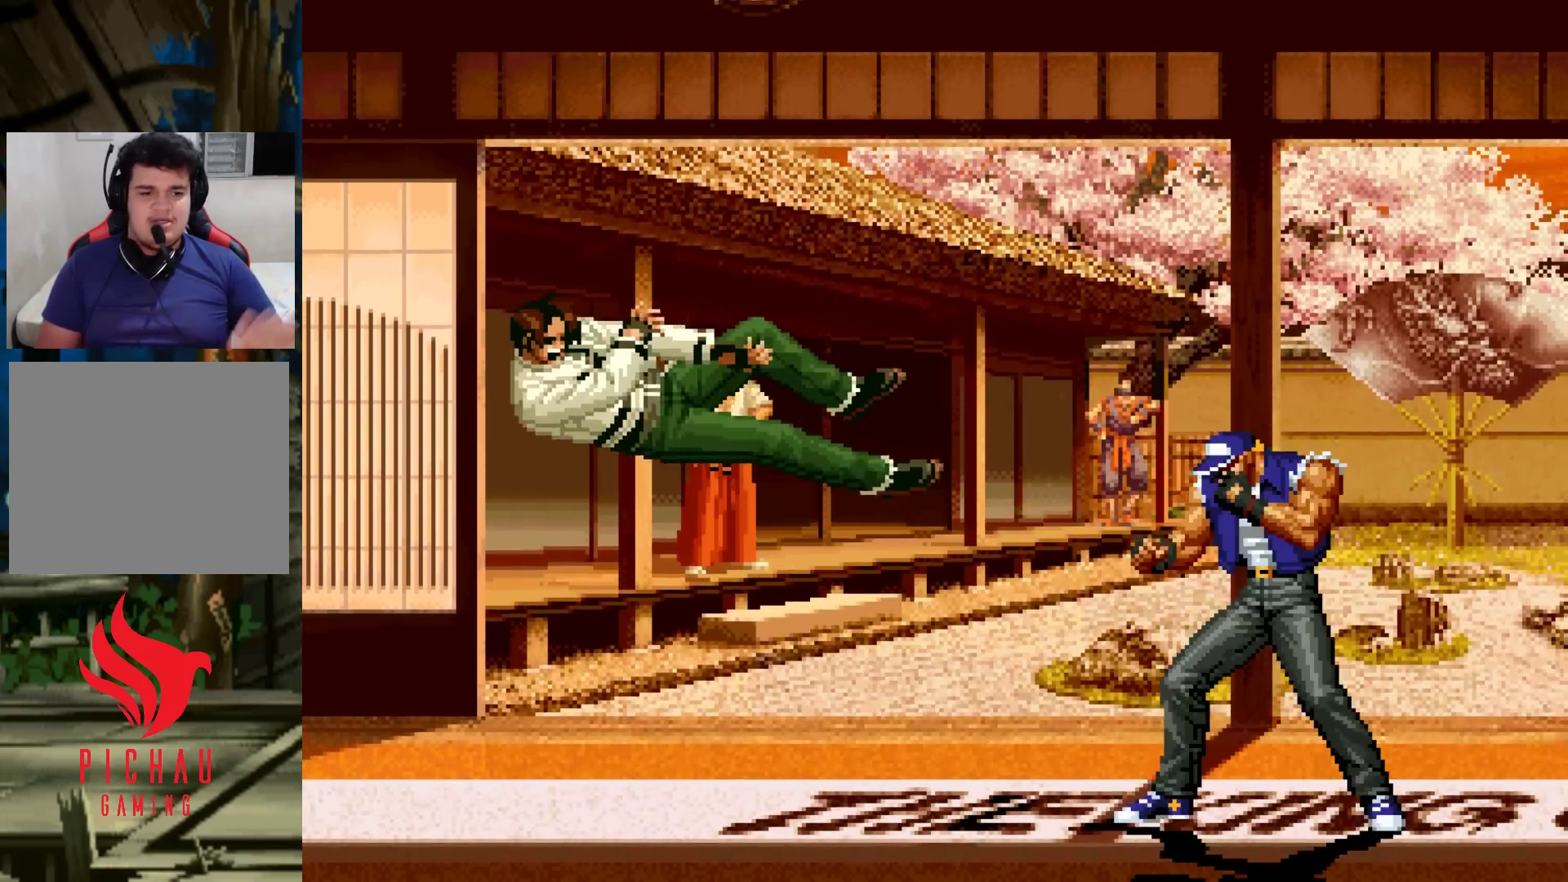
{"dt_ms": 500, "buttons": ["TRIANGLE"], "left_stick": "down", "events": [[433, "left_stick", "down"], [450, "TRIANGLE", "down"]]}
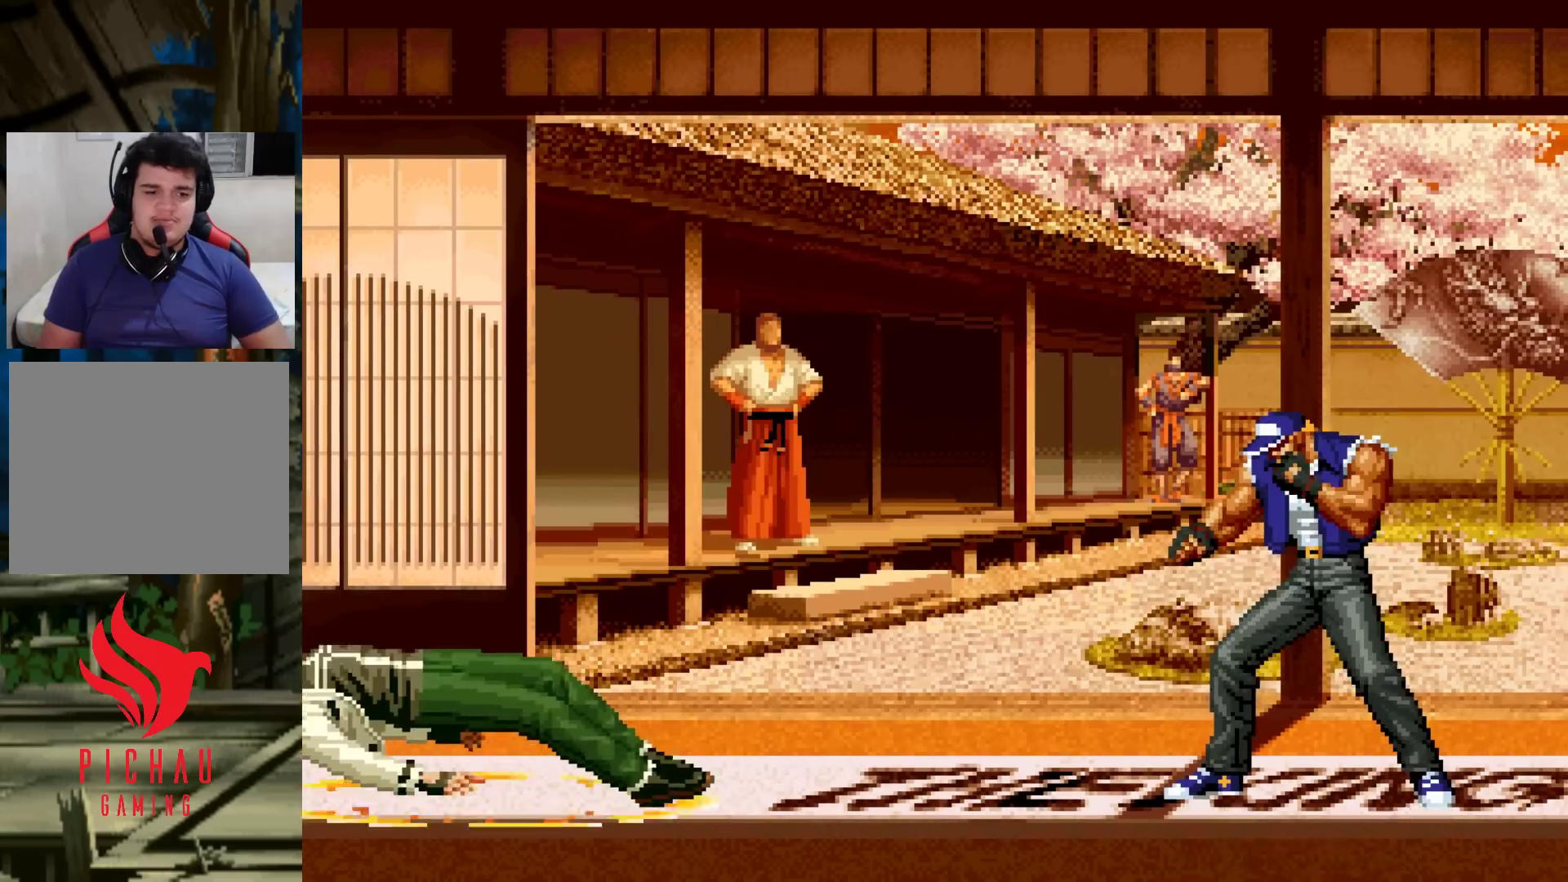
{"dt_ms": 500, "buttons": ["TRIANGLE"], "left_stick": "center", "events": [[50, "TRIANGLE", "up"], [117, "left_stick", "center"], [133, "SQUARE", "down"], [217, "SQUARE", "up"], [317, "SQUARE", "down"], [317, "left_stick", "down"], [400, "SQUARE", "up"], [483, "left_stick", "center"], [500, "TRIANGLE", "down"]]}
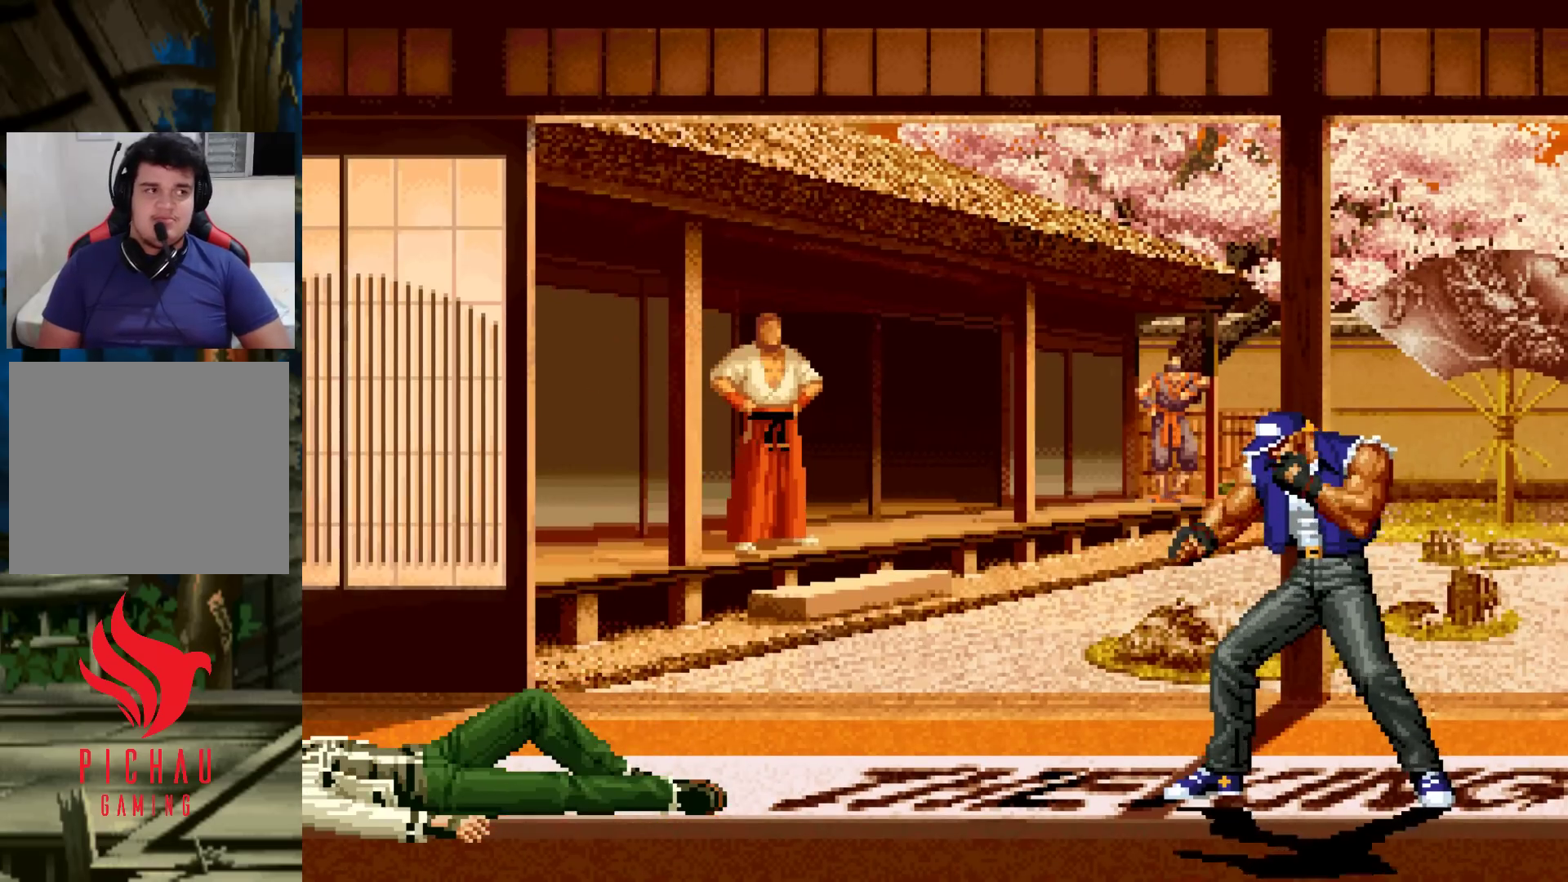
{"dt_ms": 500, "buttons": [], "left_stick": "center", "events": [[83, "TRIANGLE", "up"], [167, "SQUARE", "down"], [167, "left_stick", "down"], [267, "SQUARE", "up"], [367, "TRIANGLE", "down"], [367, "left_stick", "center"], [450, "TRIANGLE", "up"]]}